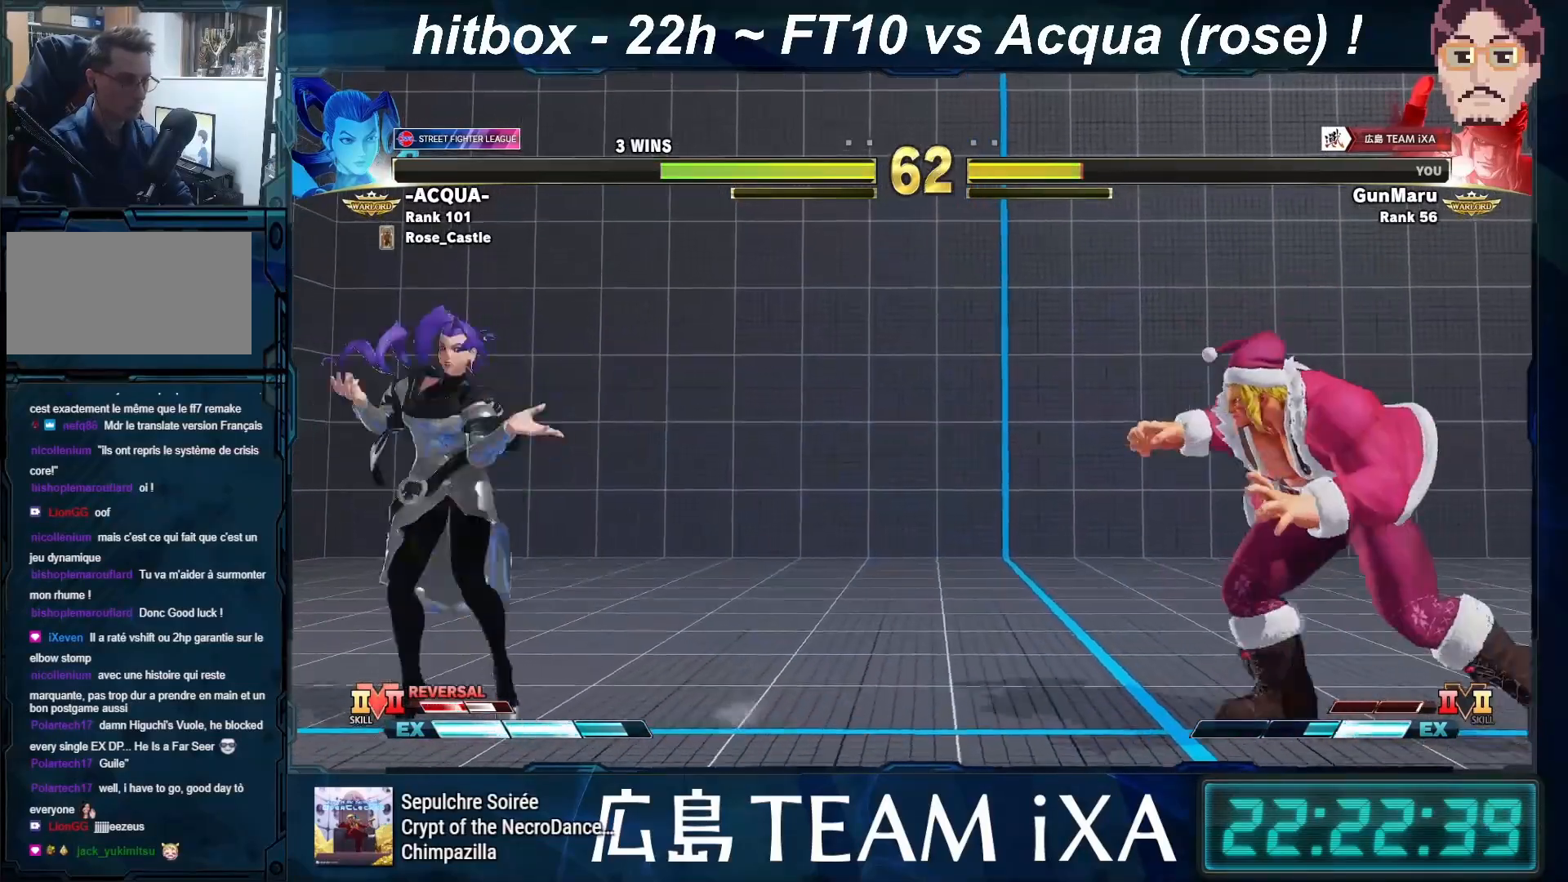
Gameplay with a controller (arcade stick); each line is a JSON object with the inputs held at the frame after it. "events" lists button and stick changes between this image and that frame as [ms after this image, input, new state], when the widget could be followed in between. Not read: L3 R3 START.
{"buttons": [], "left_stick": "down-right", "events": [[433, "left_stick", "down-right"]]}
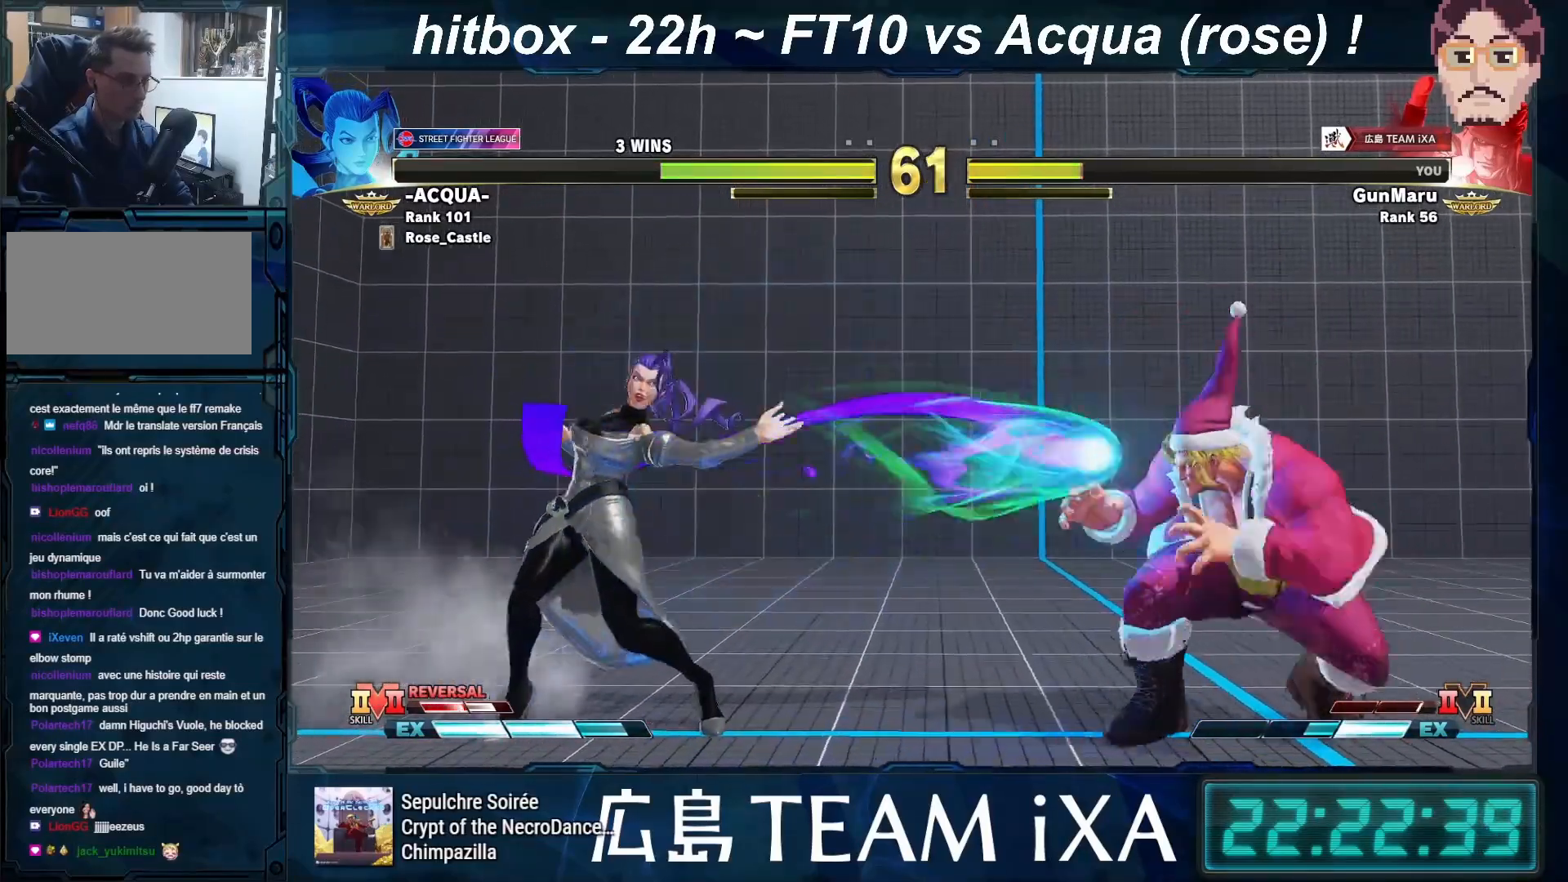
{"buttons": [], "left_stick": "right", "events": [[467, "left_stick", "right"]]}
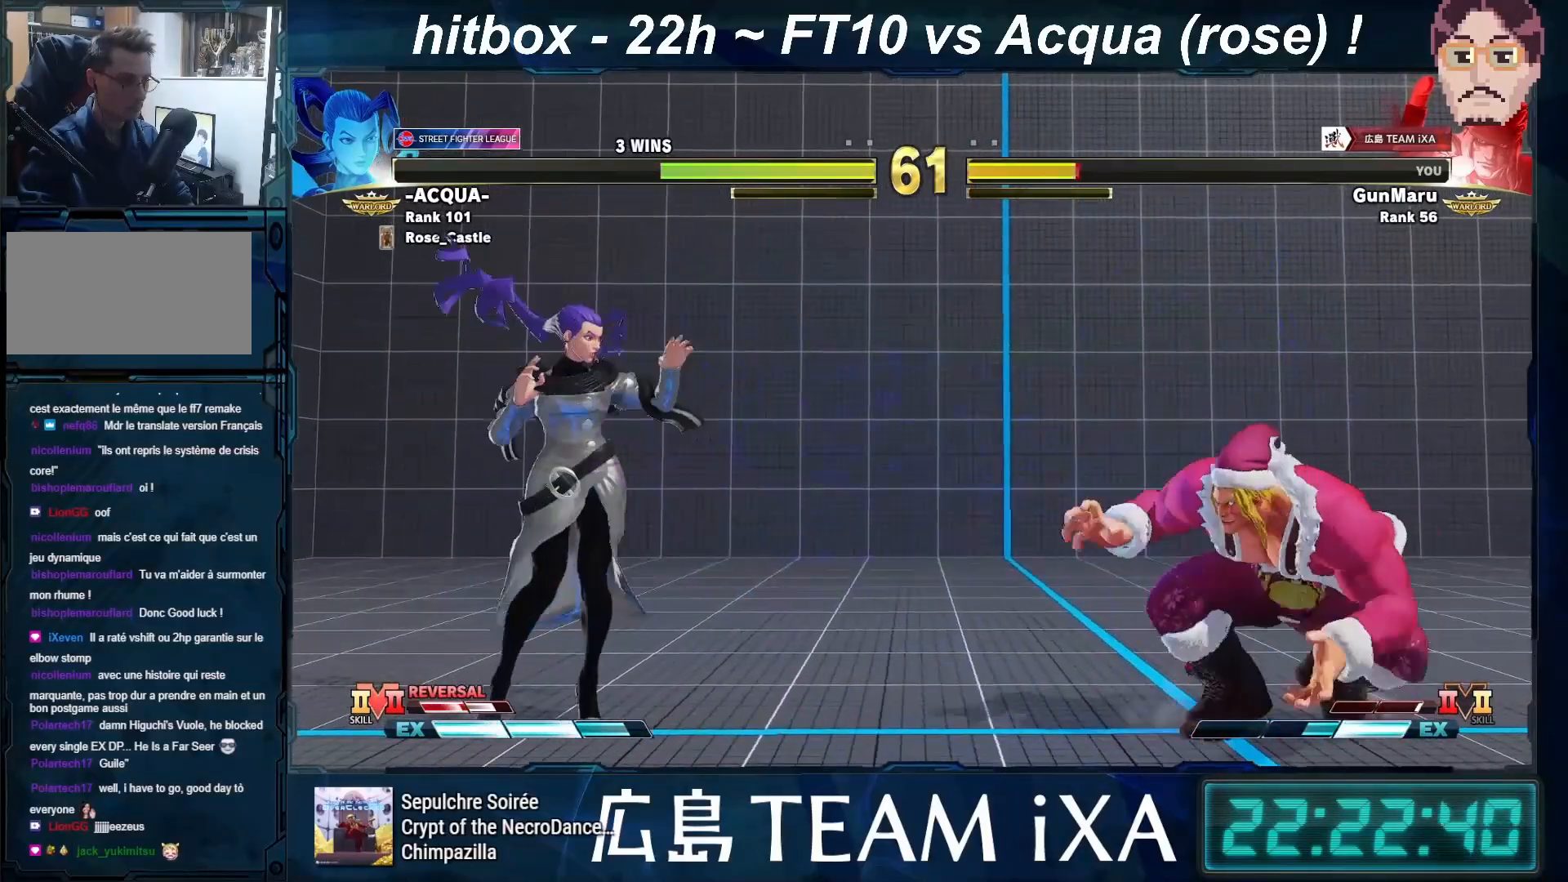
{"buttons": [], "left_stick": "left", "events": [[450, "left_stick", "left"]]}
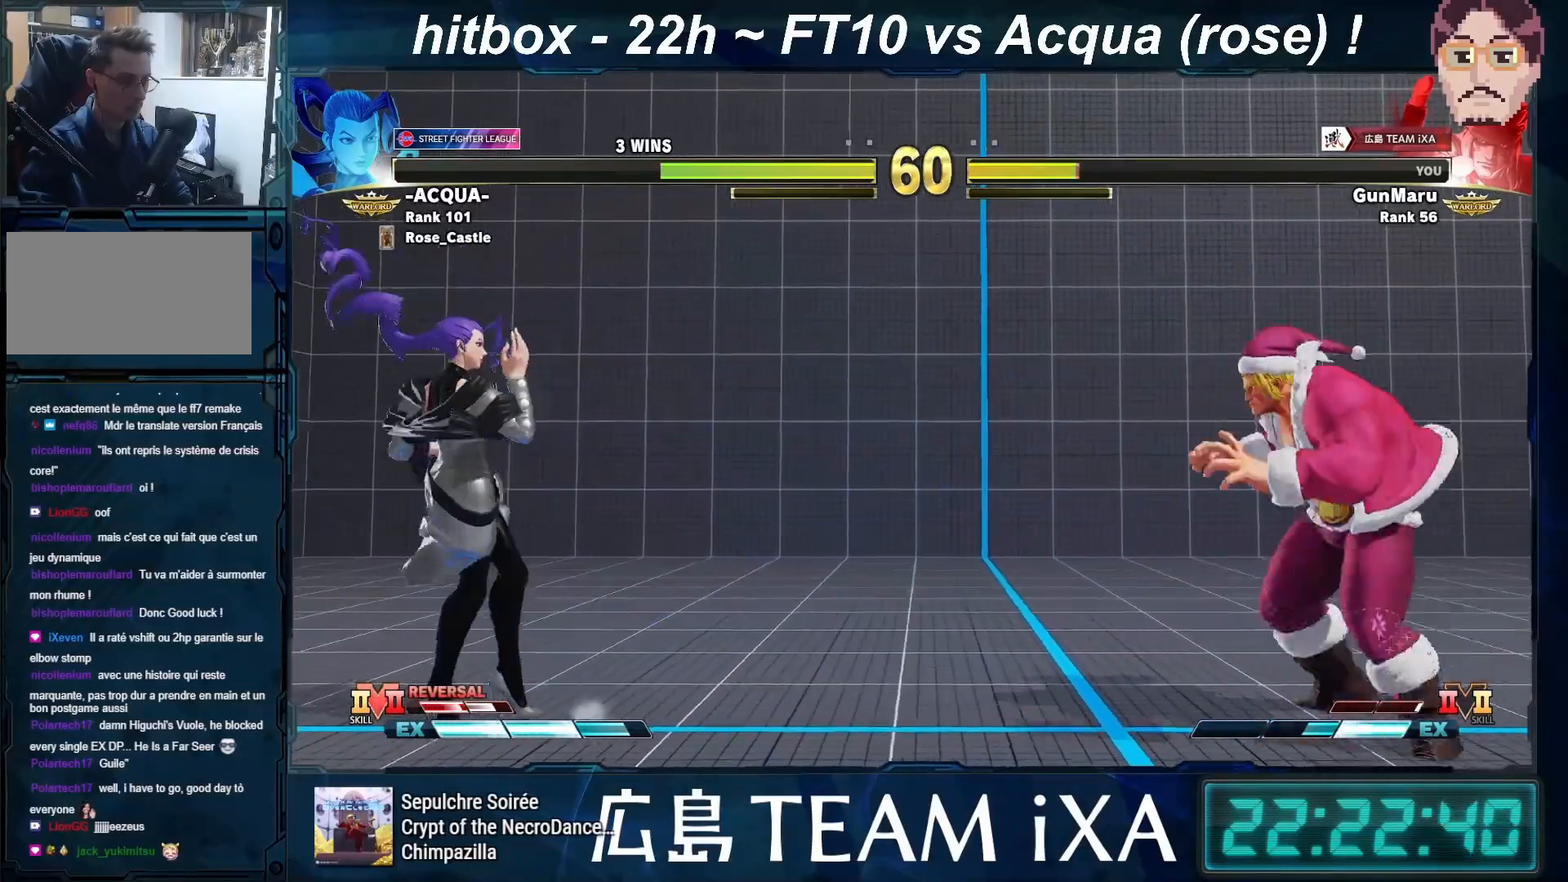
{"buttons": [], "left_stick": "down-right", "events": [[33, "CIRCLE", "down"], [67, "left_stick", "down-right"], [117, "CIRCLE", "up"]]}
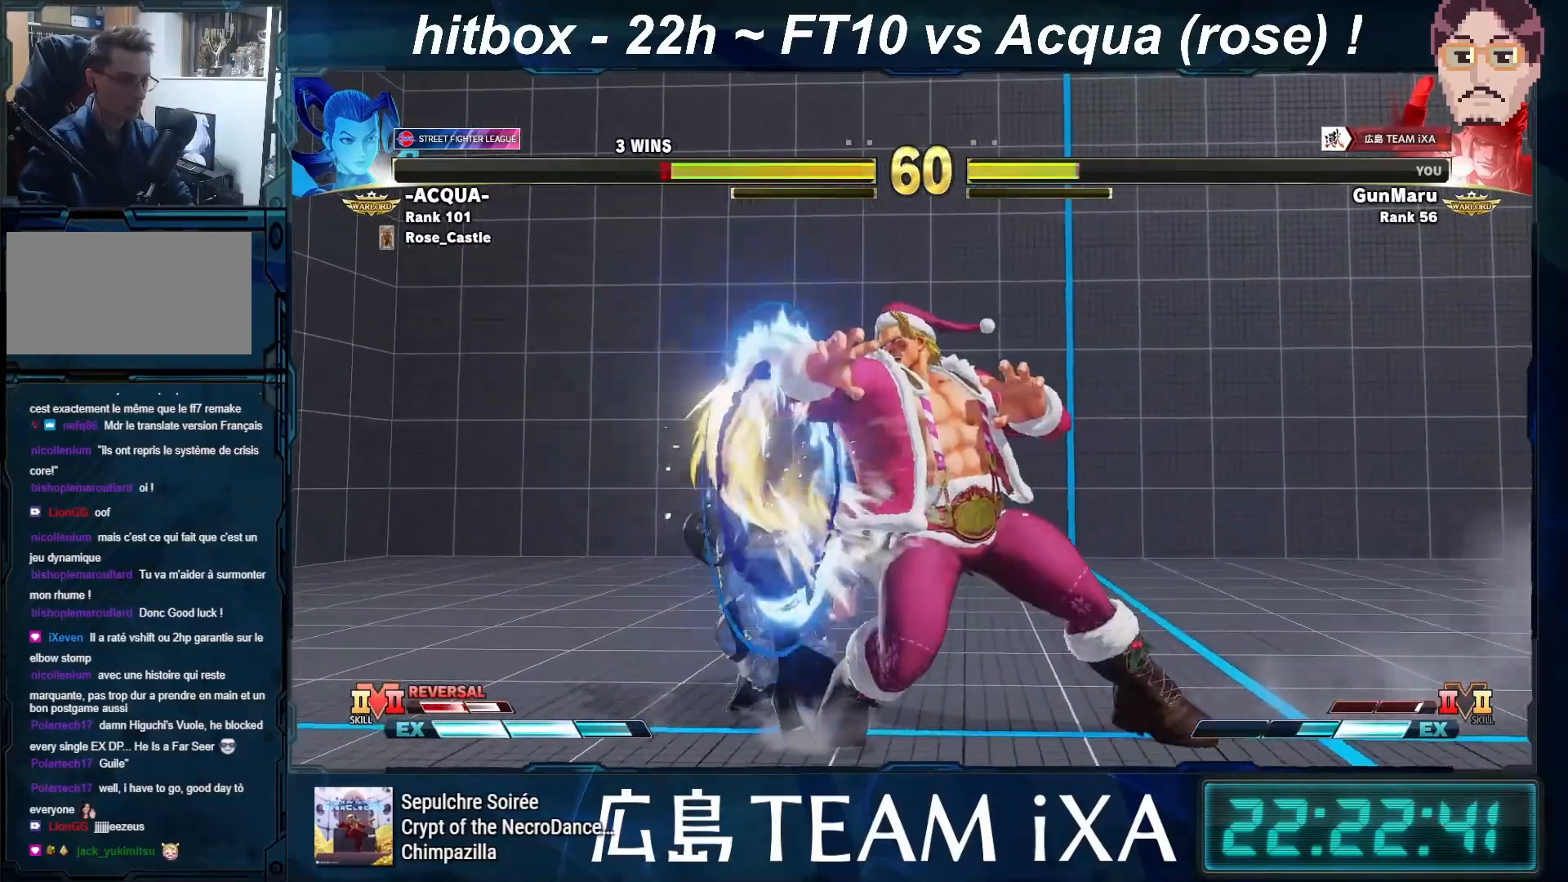
{"buttons": [], "left_stick": "down-right", "events": [[117, "left_stick", "center"], [300, "left_stick", "down-right"]]}
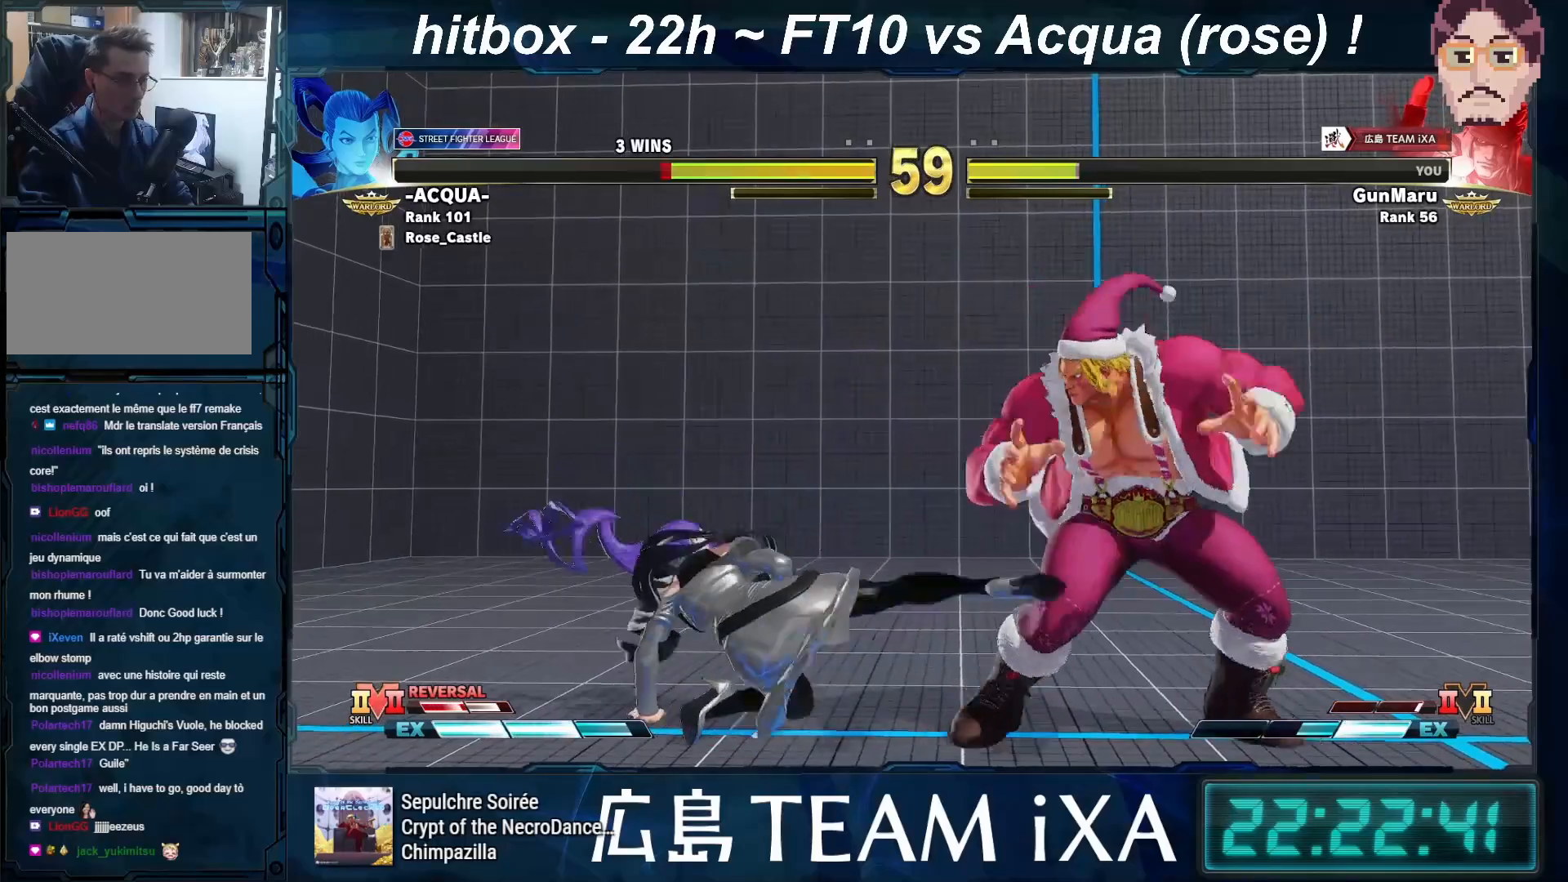
{"buttons": [], "left_stick": "right", "events": [[350, "left_stick", "right"]]}
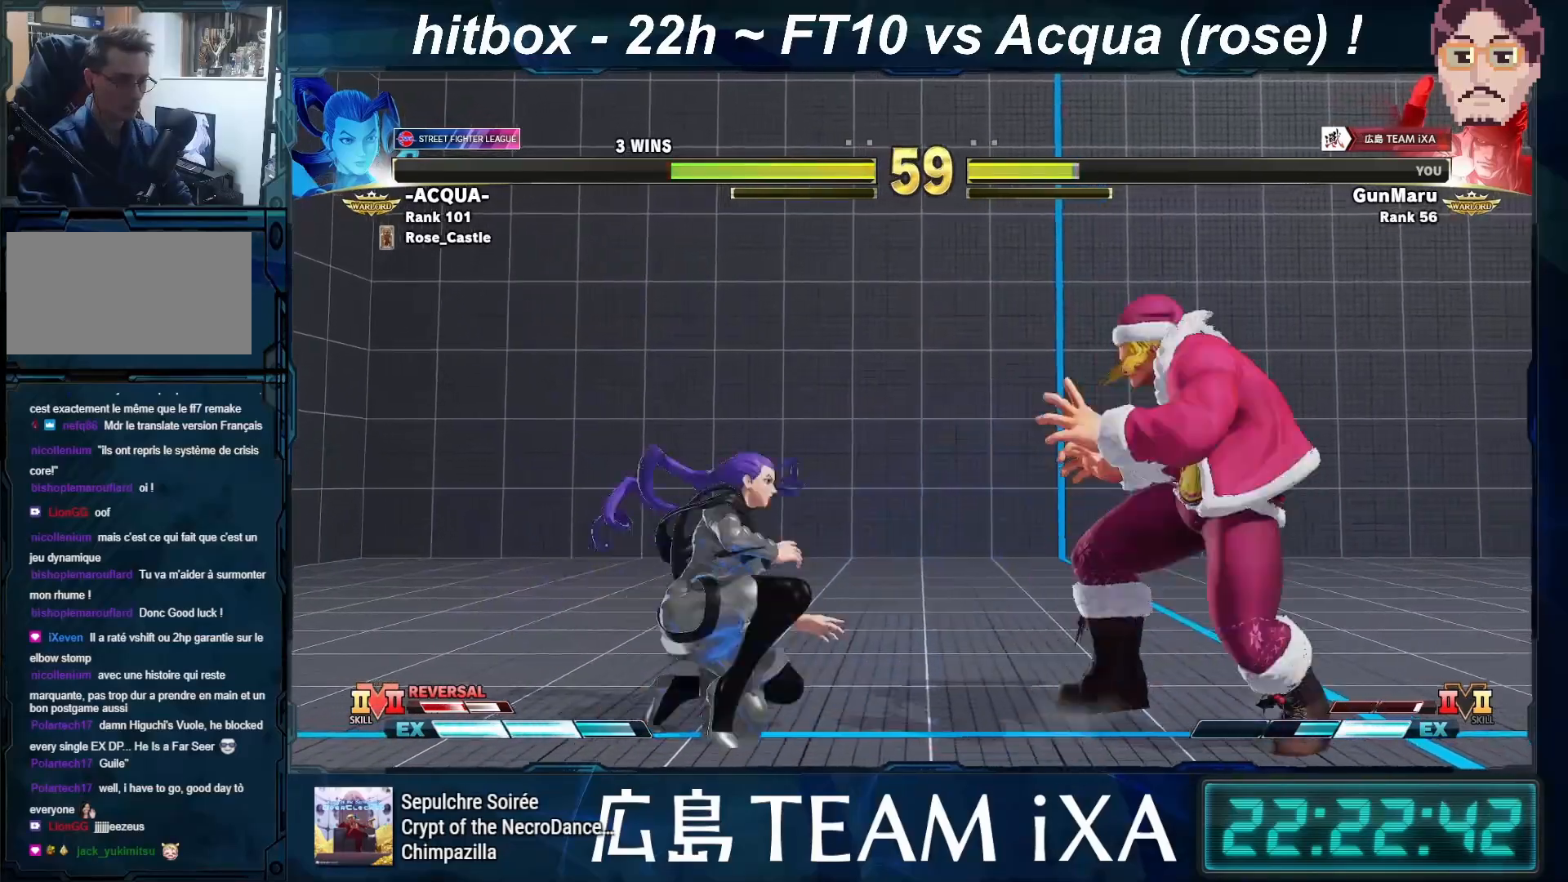
{"buttons": [], "left_stick": "down-right", "events": [[283, "left_stick", "left"], [350, "CIRCLE", "down"], [367, "left_stick", "down-right"], [433, "CIRCLE", "up"]]}
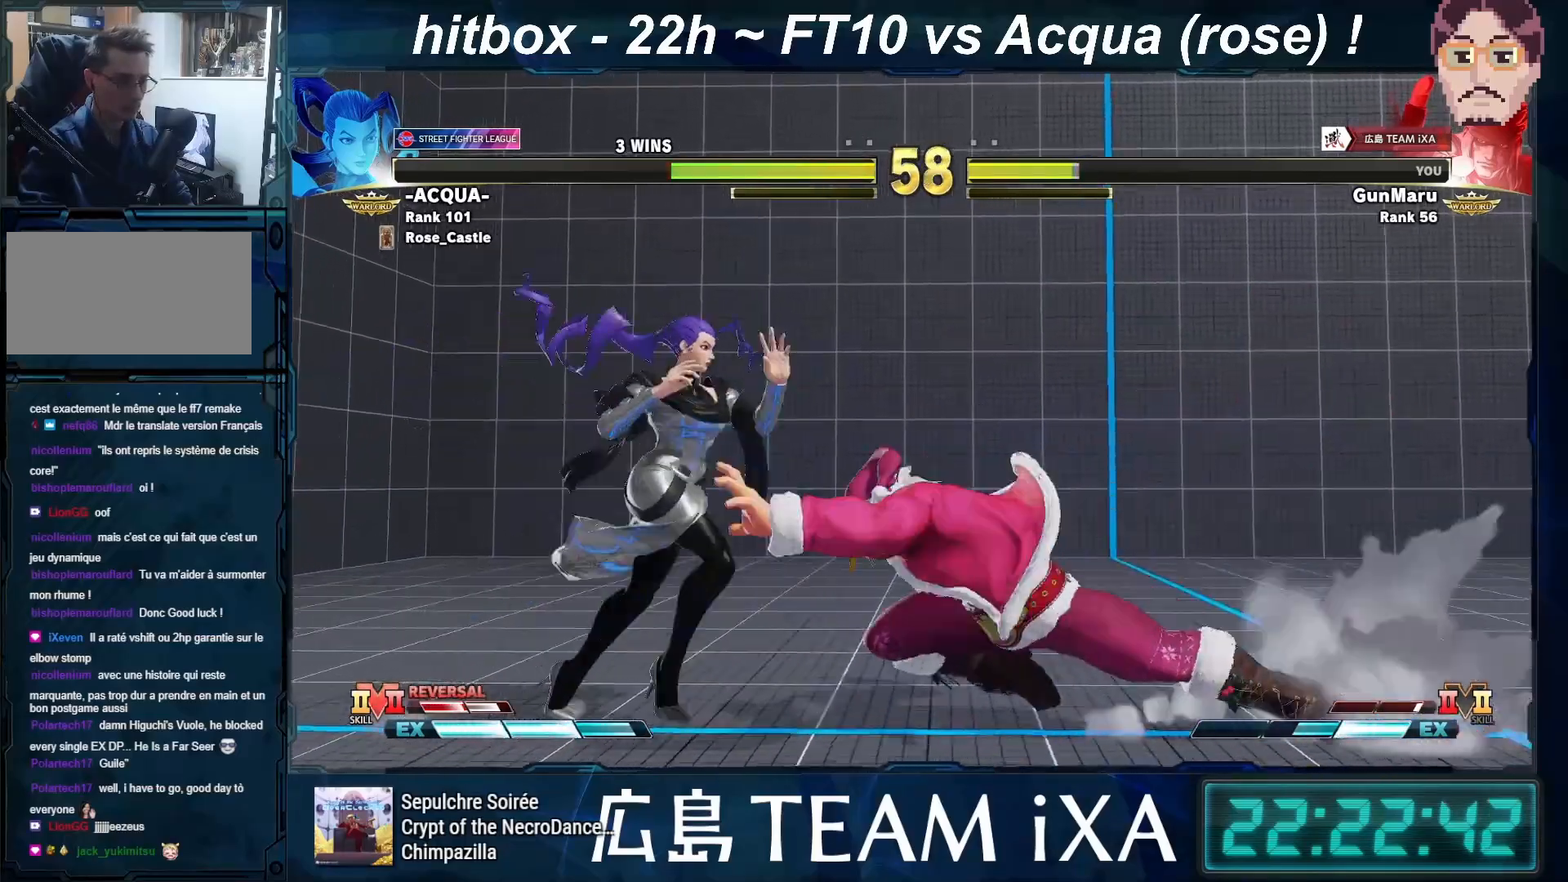
{"buttons": [], "left_stick": "center", "events": [[350, "left_stick", "center"]]}
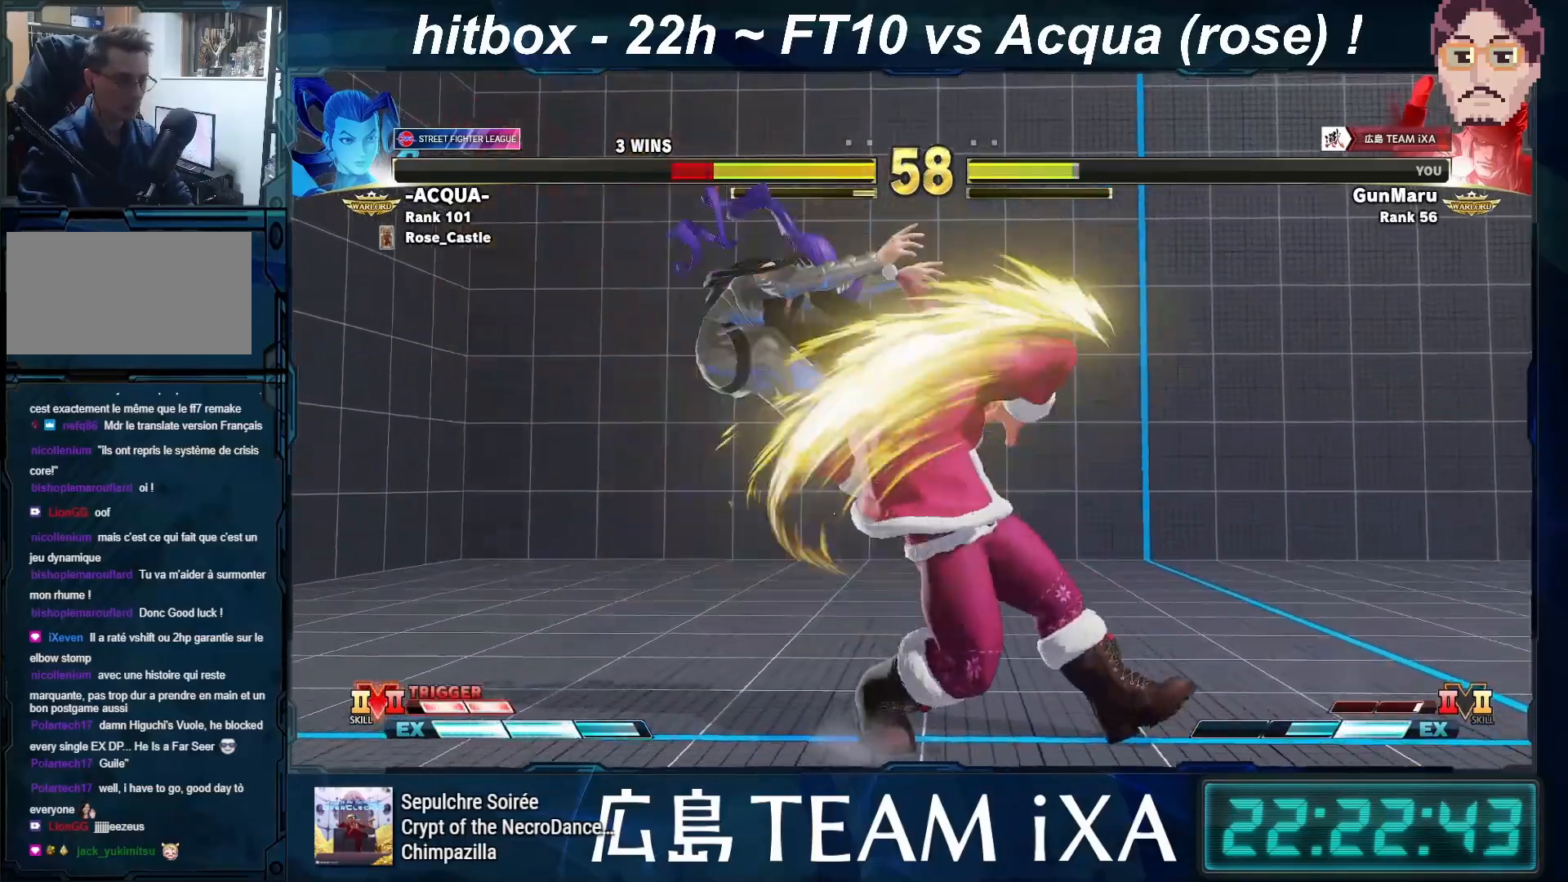
{"buttons": [], "left_stick": "center", "events": [[133, "left_stick", "left"], [200, "left_stick", "center"], [283, "left_stick", "left"], [367, "left_stick", "center"], [450, "left_stick", "left"], [500, "left_stick", "center"]]}
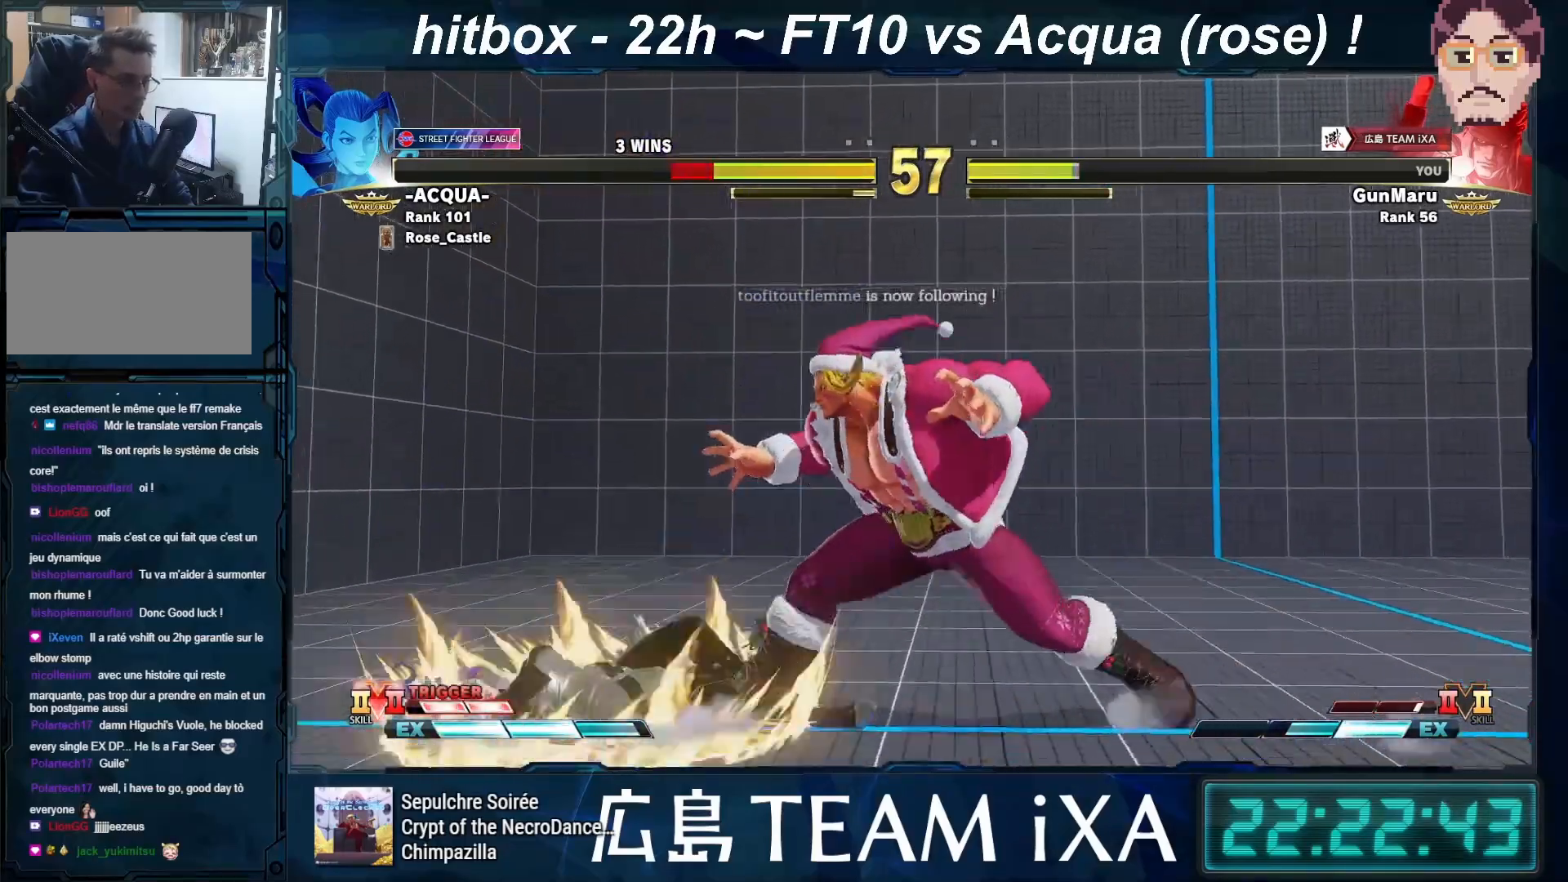
{"buttons": [], "left_stick": "left", "events": [[100, "left_stick", "left"]]}
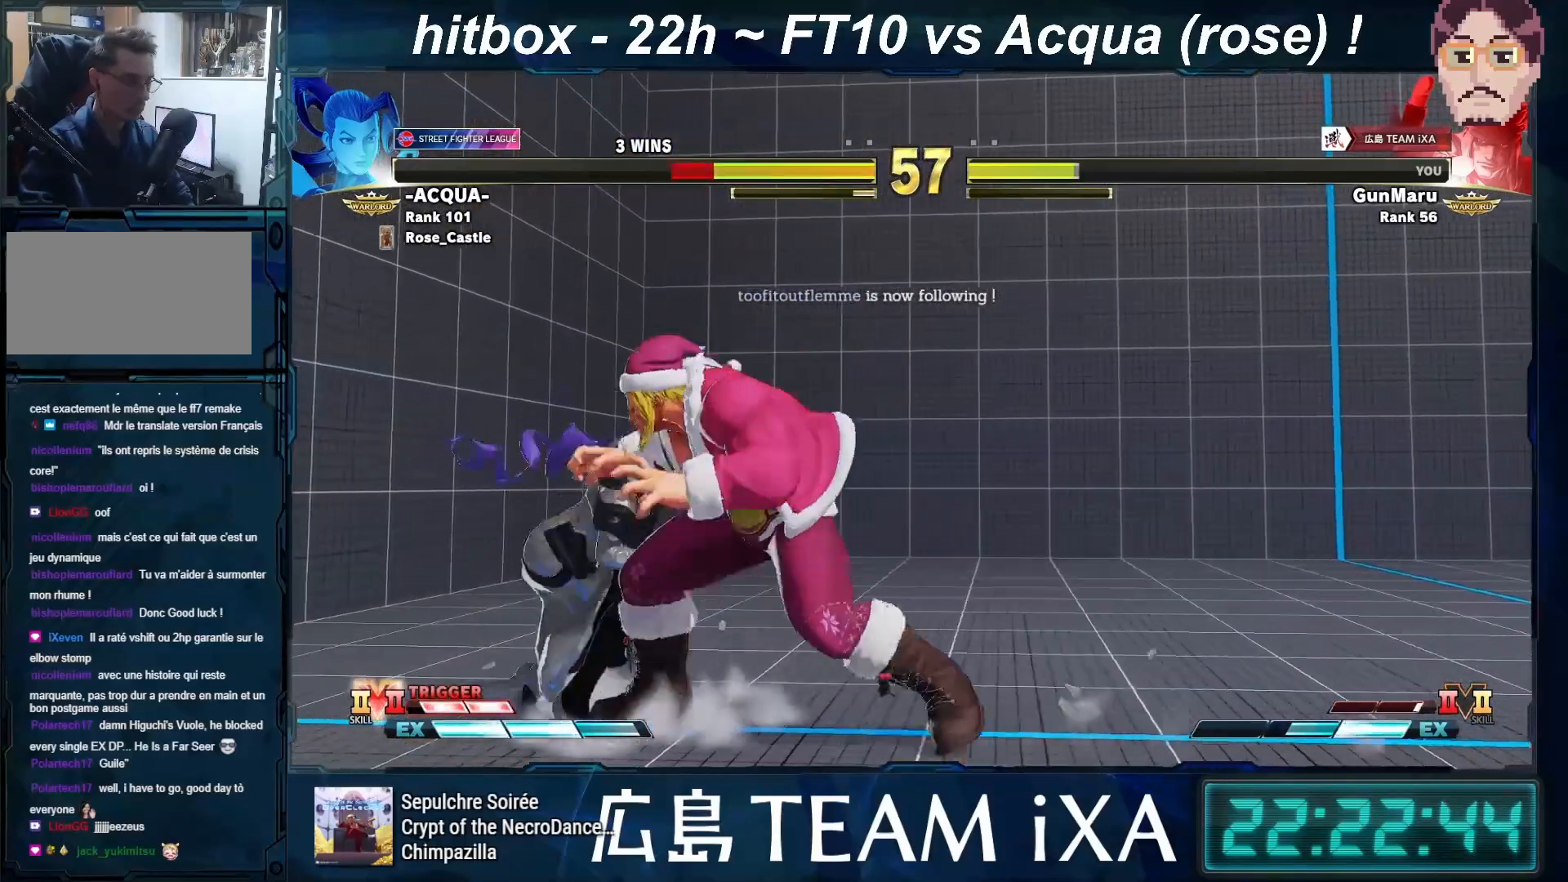
{"buttons": ["TRIANGLE"], "left_stick": "down-right", "events": [[17, "CROSS", "down"], [17, "SQUARE", "down"], [83, "CROSS", "up"], [83, "SQUARE", "up"], [83, "left_stick", "down-right"], [417, "TRIANGLE", "down"]]}
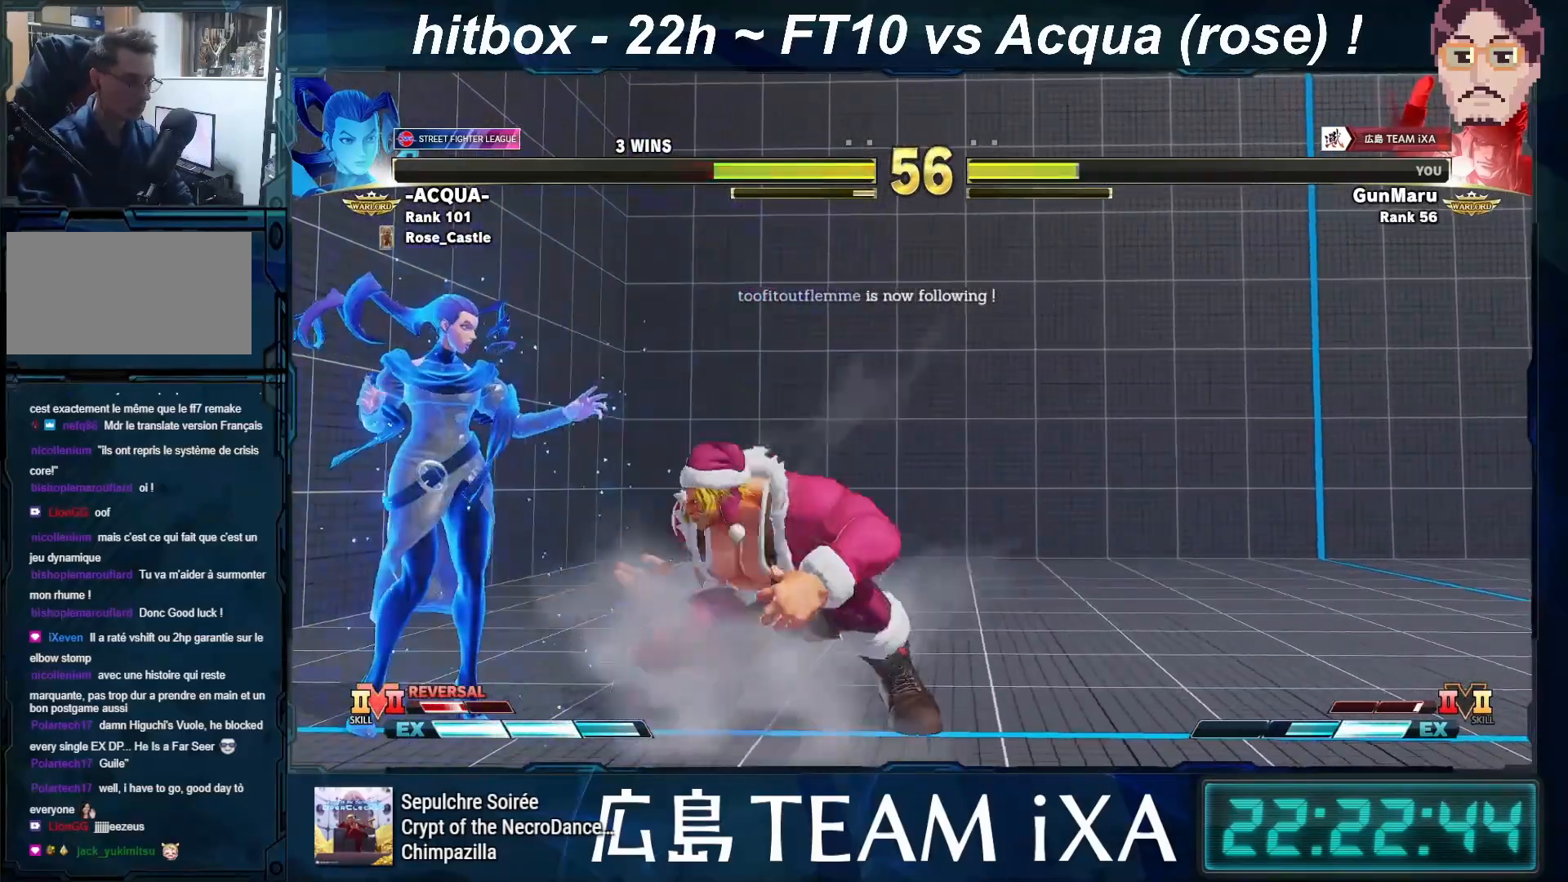
{"buttons": [], "left_stick": "left", "events": [[17, "TRIANGLE", "up"], [250, "SQUARE", "down"], [267, "left_stick", "center"], [333, "SQUARE", "up"], [417, "left_stick", "left"]]}
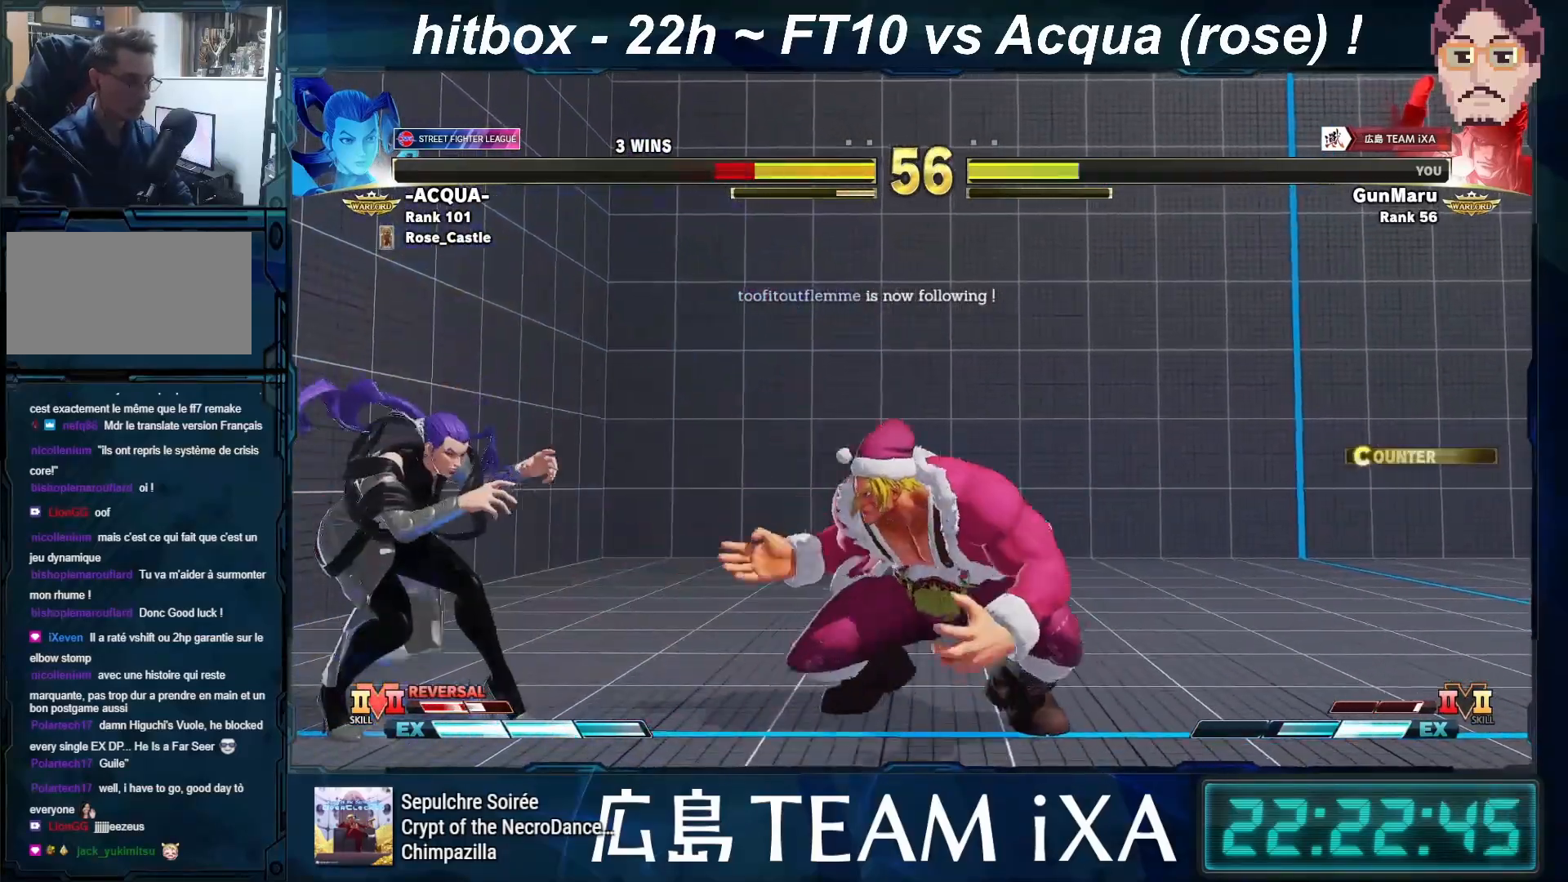
{"buttons": [], "left_stick": "left", "events": [[50, "left_stick", "right"], [317, "left_stick", "left"]]}
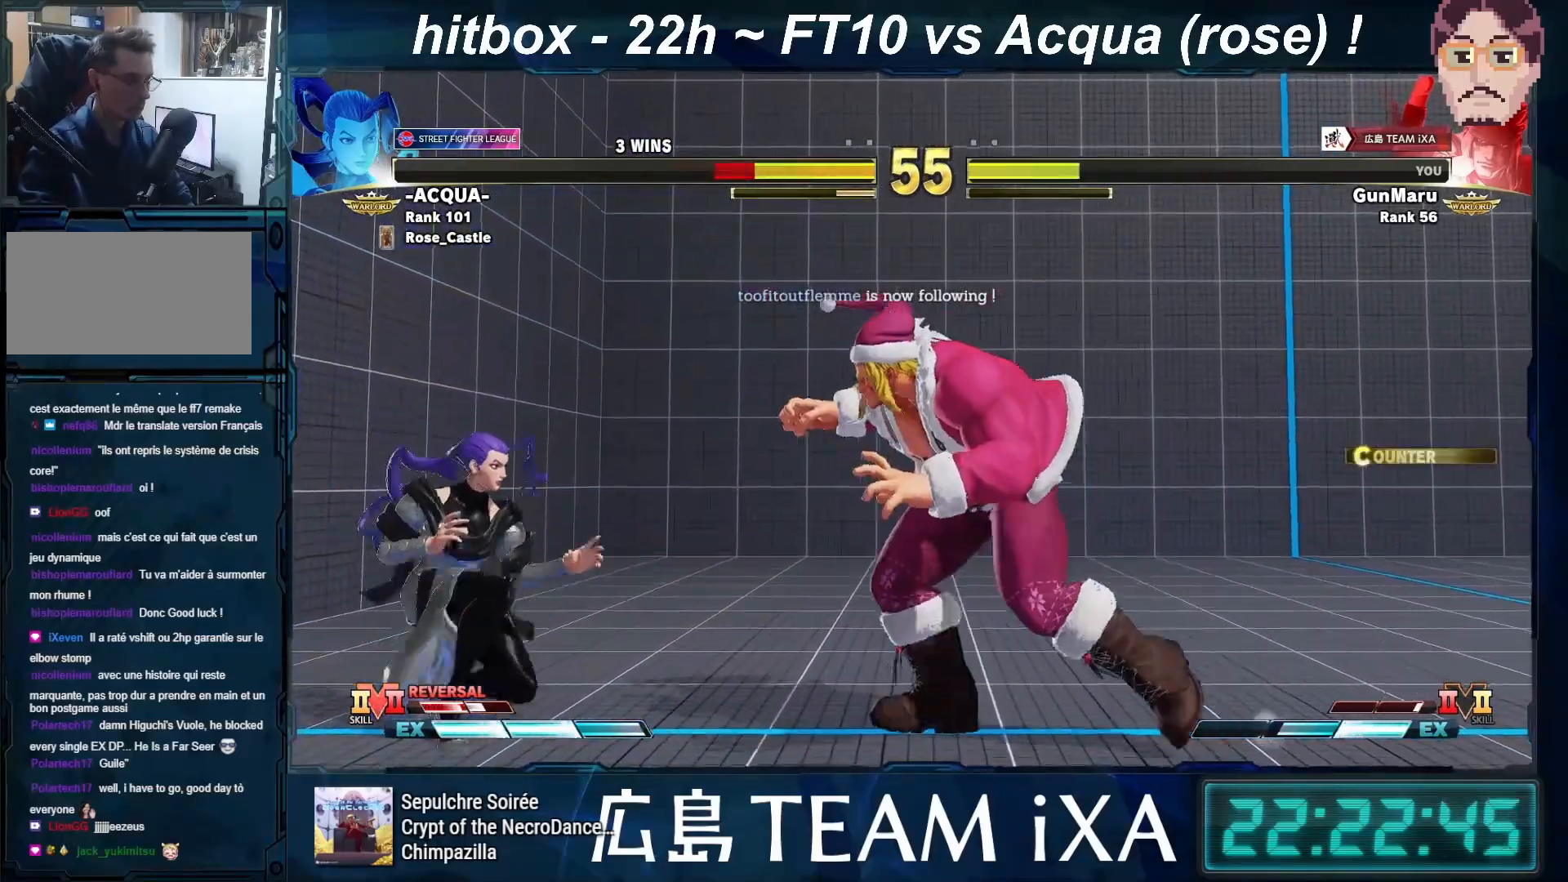
{"buttons": [], "left_stick": "down-right", "events": [[33, "left_stick", "down-right"], [200, "left_stick", "right"], [350, "left_stick", "down-right"]]}
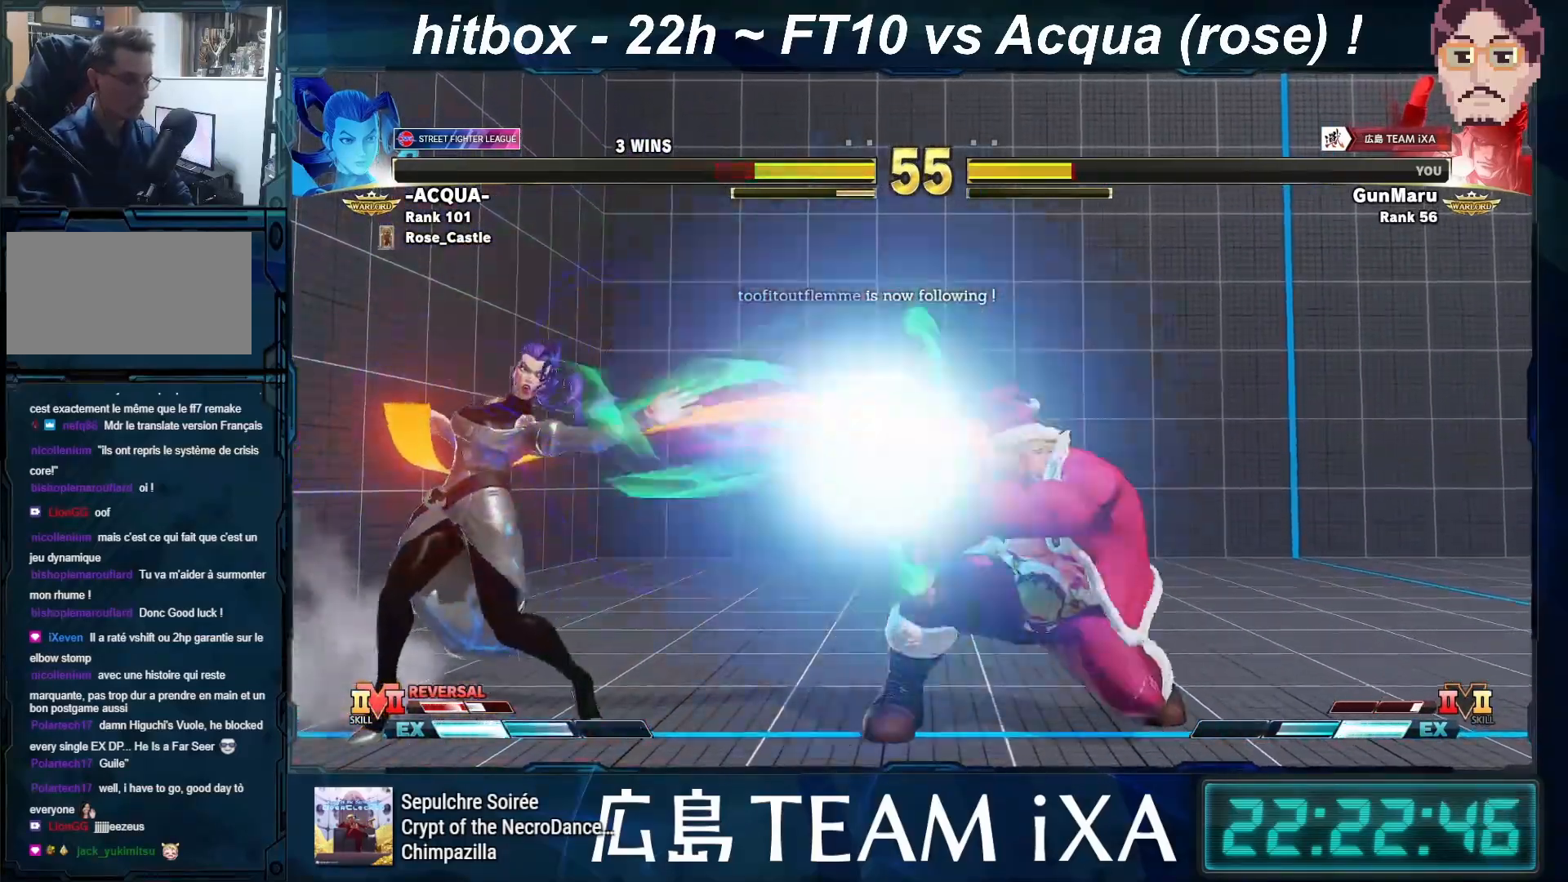
{"buttons": [], "left_stick": "right", "events": [[117, "left_stick", "center"], [200, "left_stick", "right"], [267, "left_stick", "center"], [333, "left_stick", "right"]]}
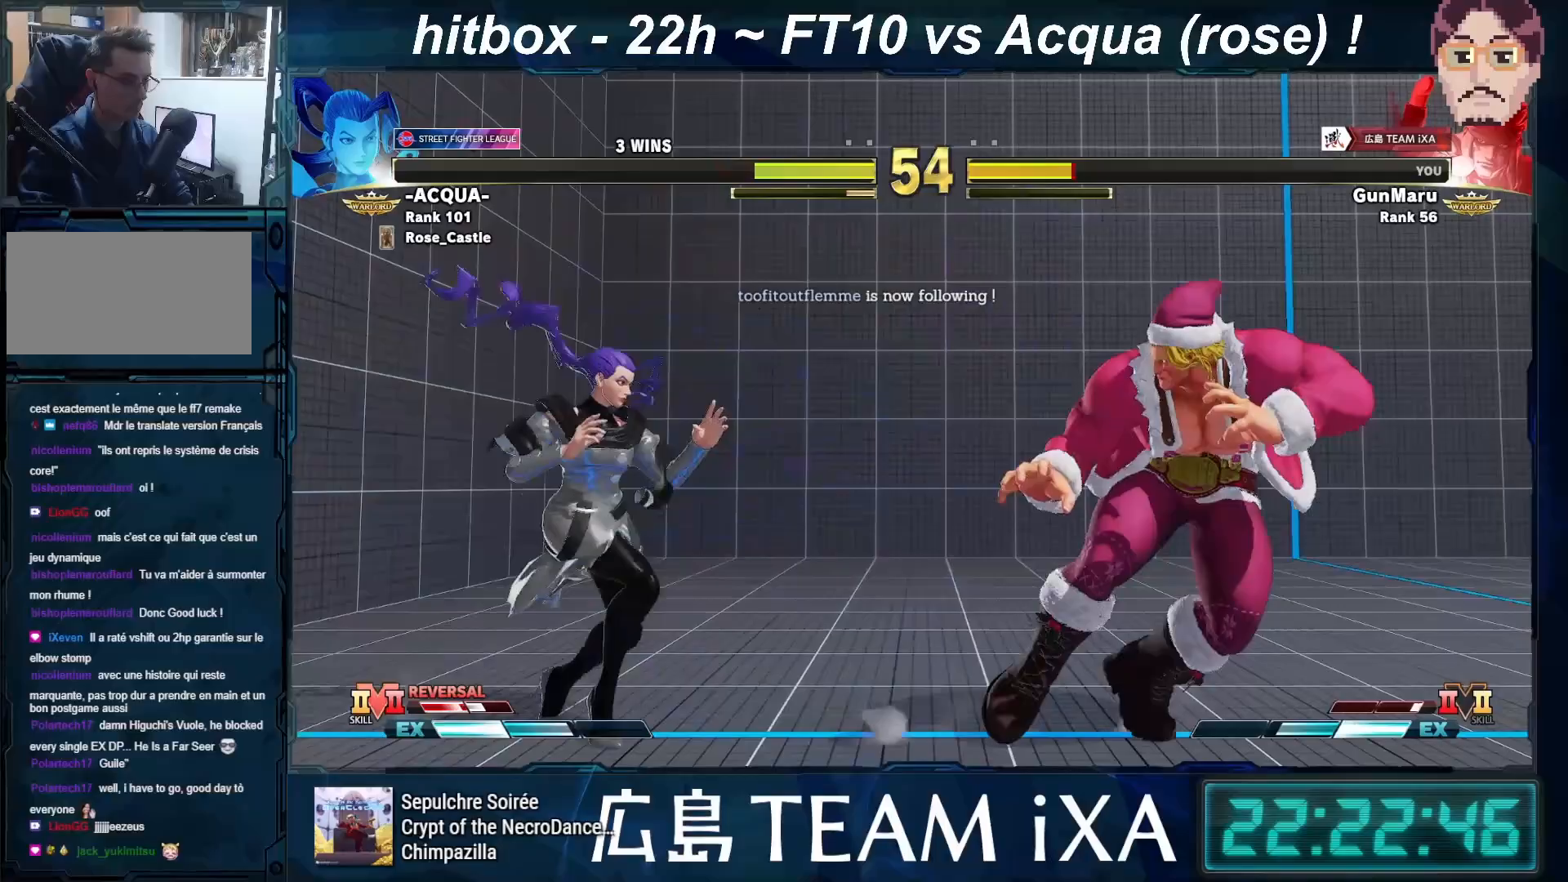
{"buttons": [], "left_stick": "down-right", "events": [[150, "left_stick", "down-left"], [267, "SQUARE", "down"], [283, "left_stick", "down-right"], [300, "SQUARE", "up"], [333, "SQUARE", "down"], [350, "SQUARE", "up"]]}
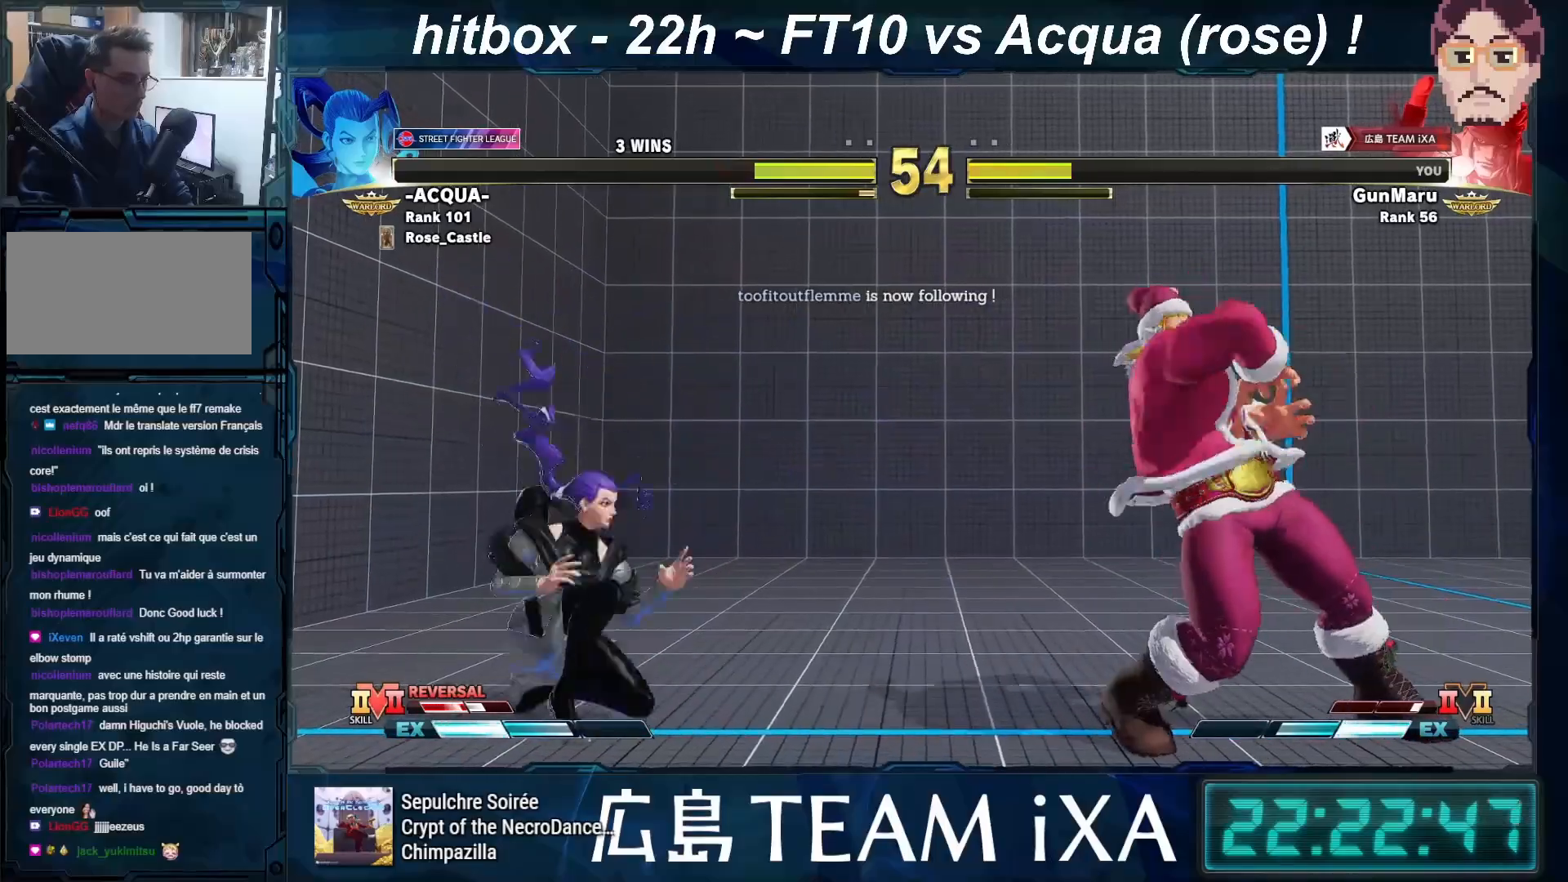
{"buttons": [], "left_stick": "left", "events": [[417, "left_stick", "left"]]}
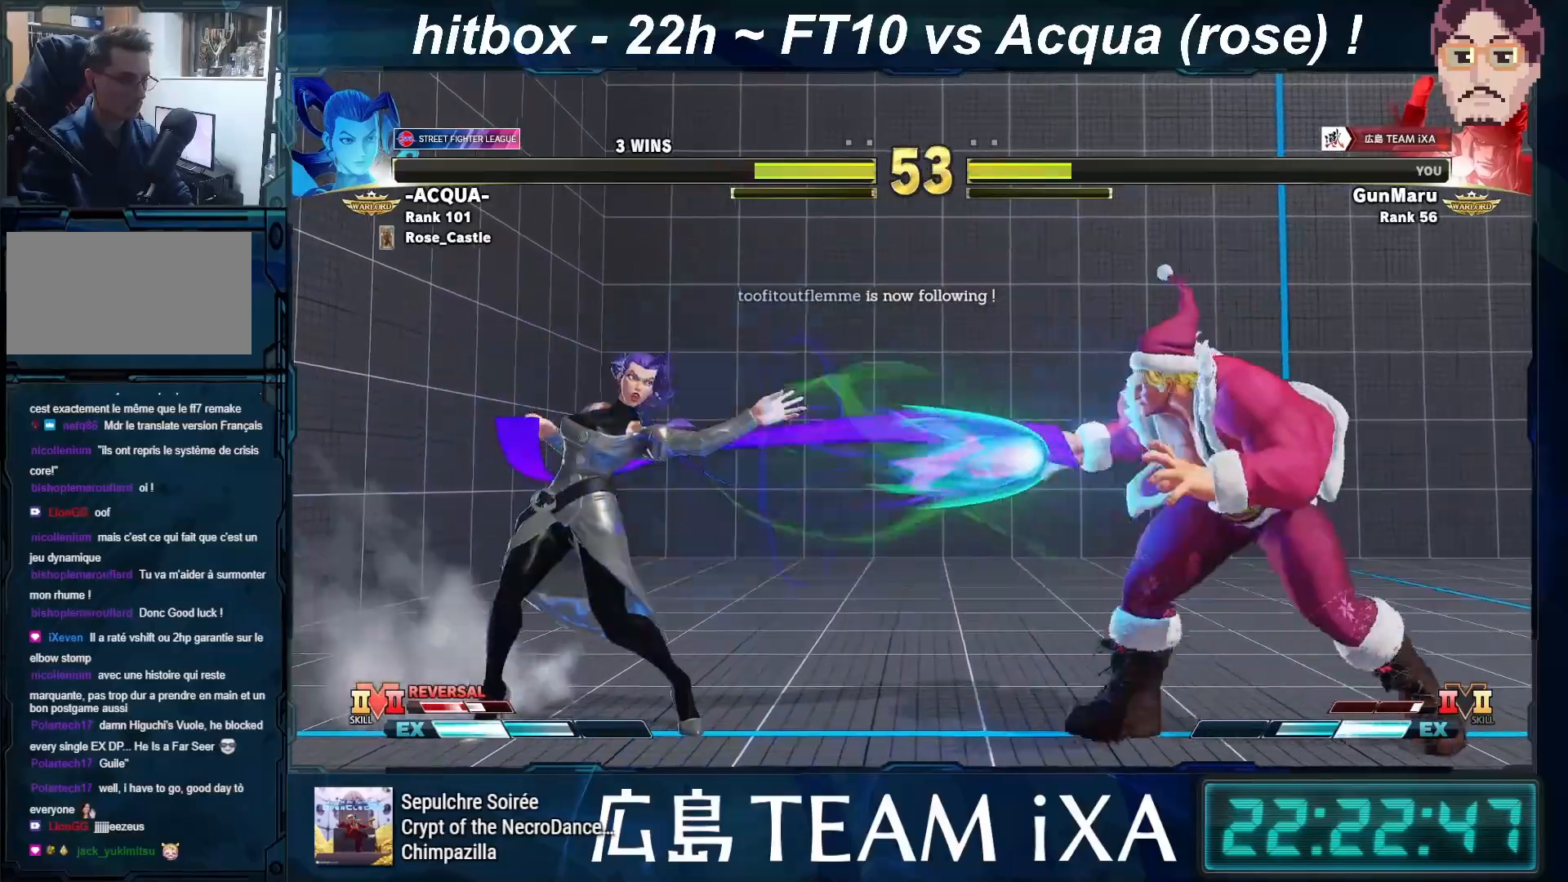
{"buttons": [], "left_stick": "left", "events": [[83, "left_stick", "down-right"], [350, "left_stick", "down"], [467, "left_stick", "left"]]}
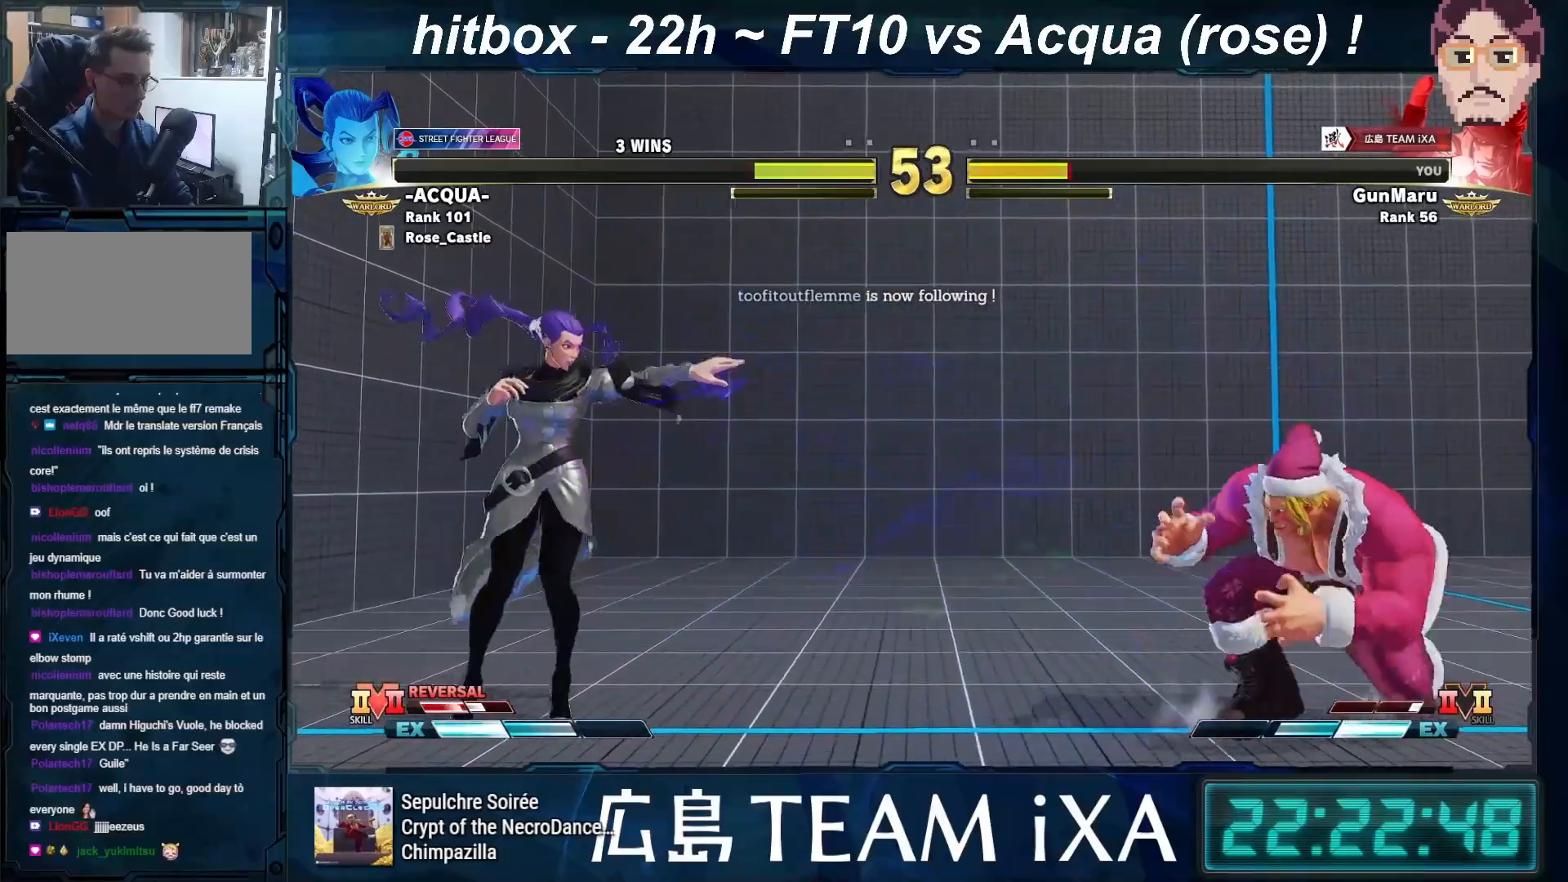
{"buttons": [], "left_stick": "down-right", "events": [[50, "SQUARE", "down"], [67, "left_stick", "down-right"], [83, "SQUARE", "up"], [117, "SQUARE", "down"], [133, "SQUARE", "up"]]}
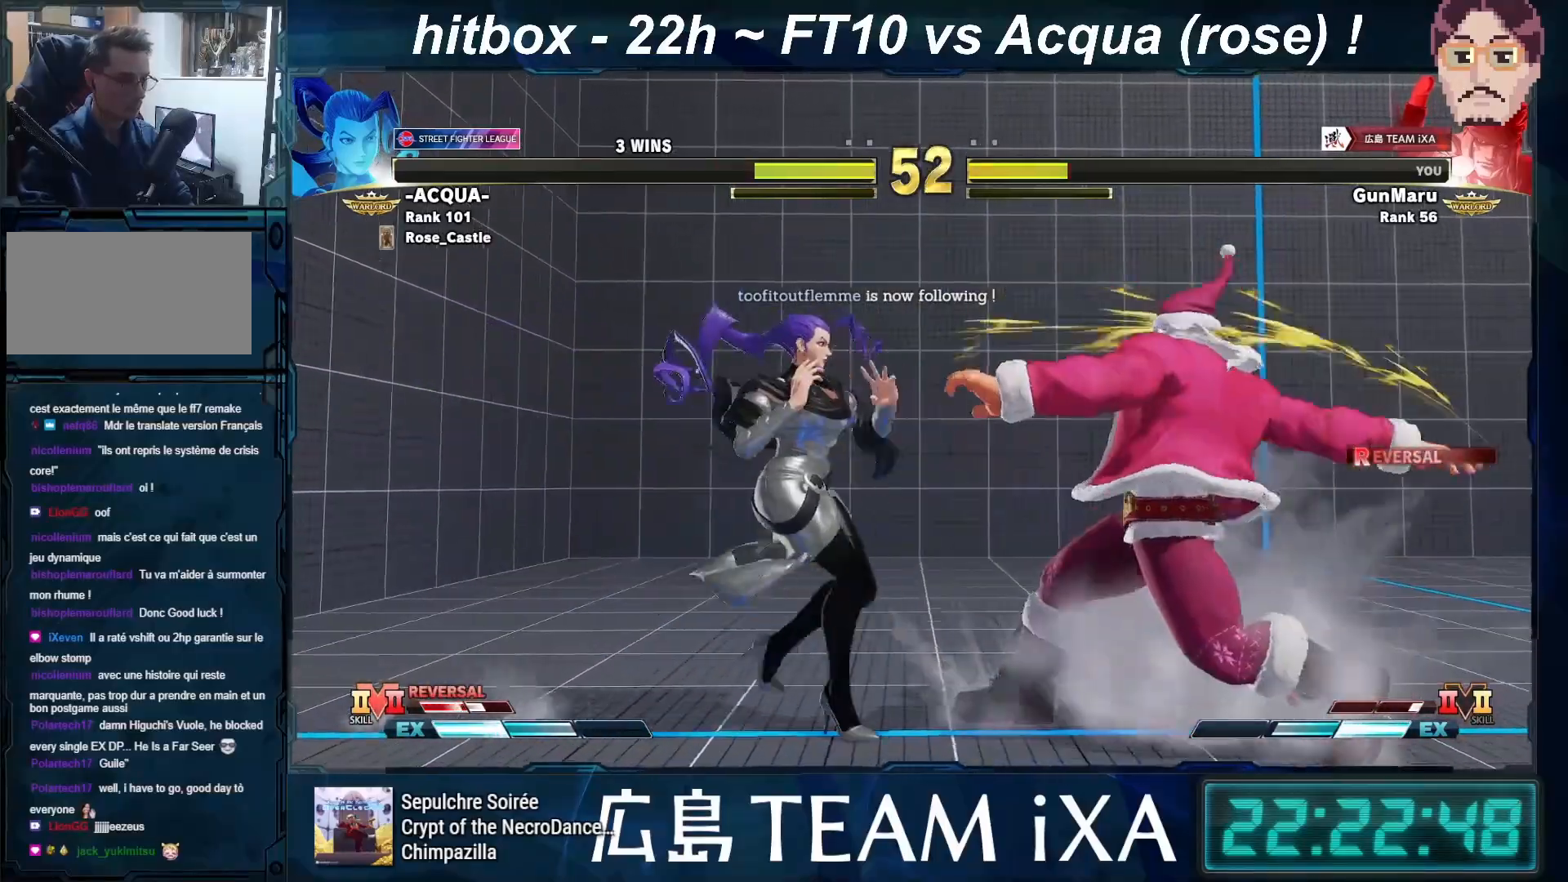
{"buttons": [], "left_stick": "down-right", "events": []}
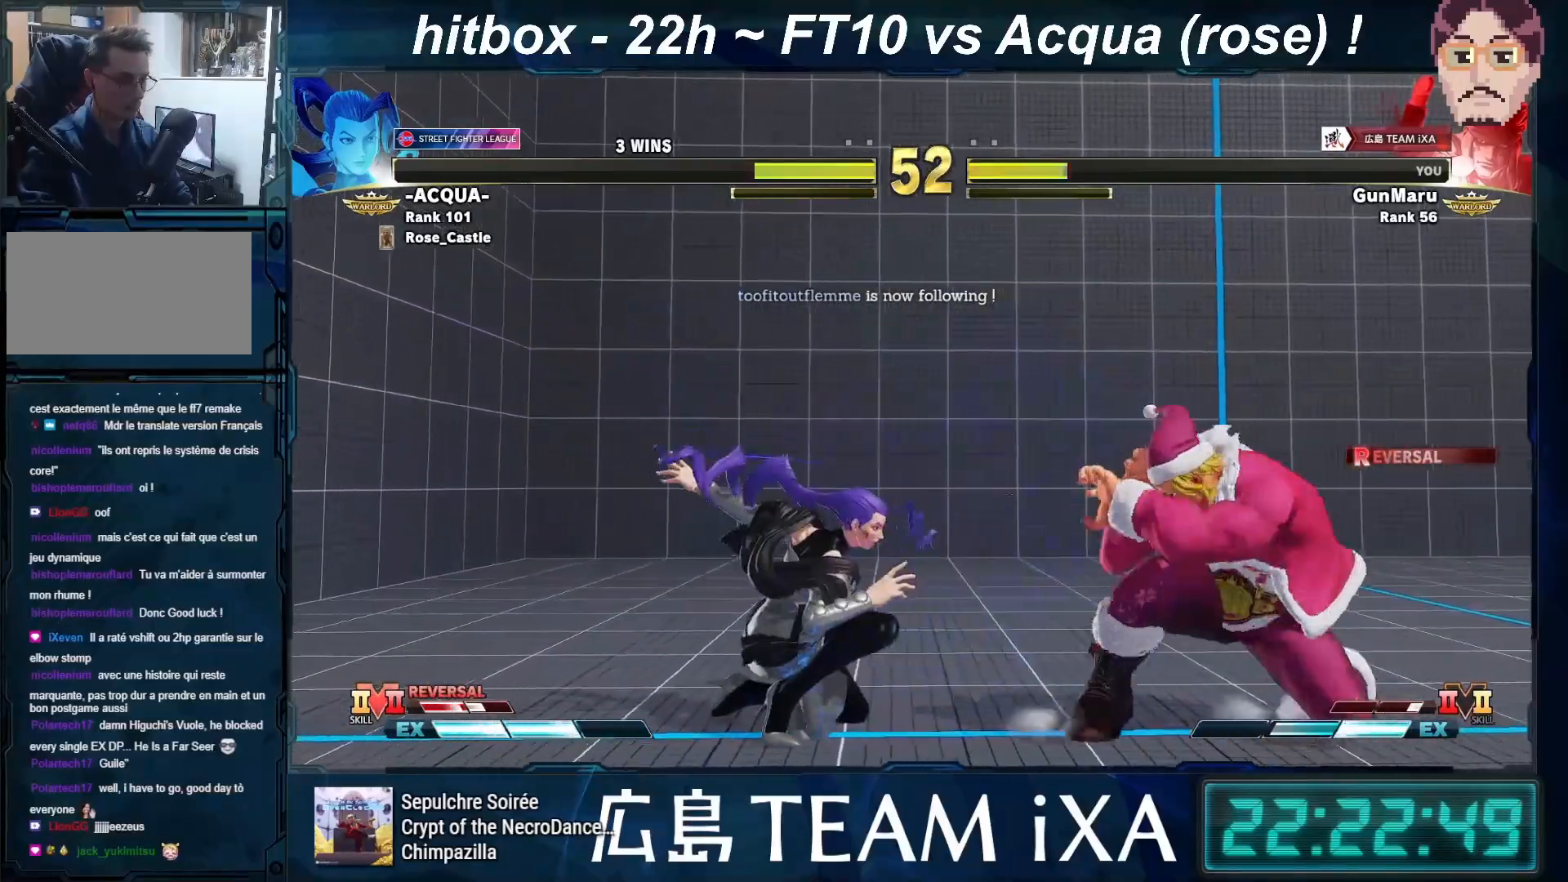
{"buttons": [], "left_stick": "down-right", "events": []}
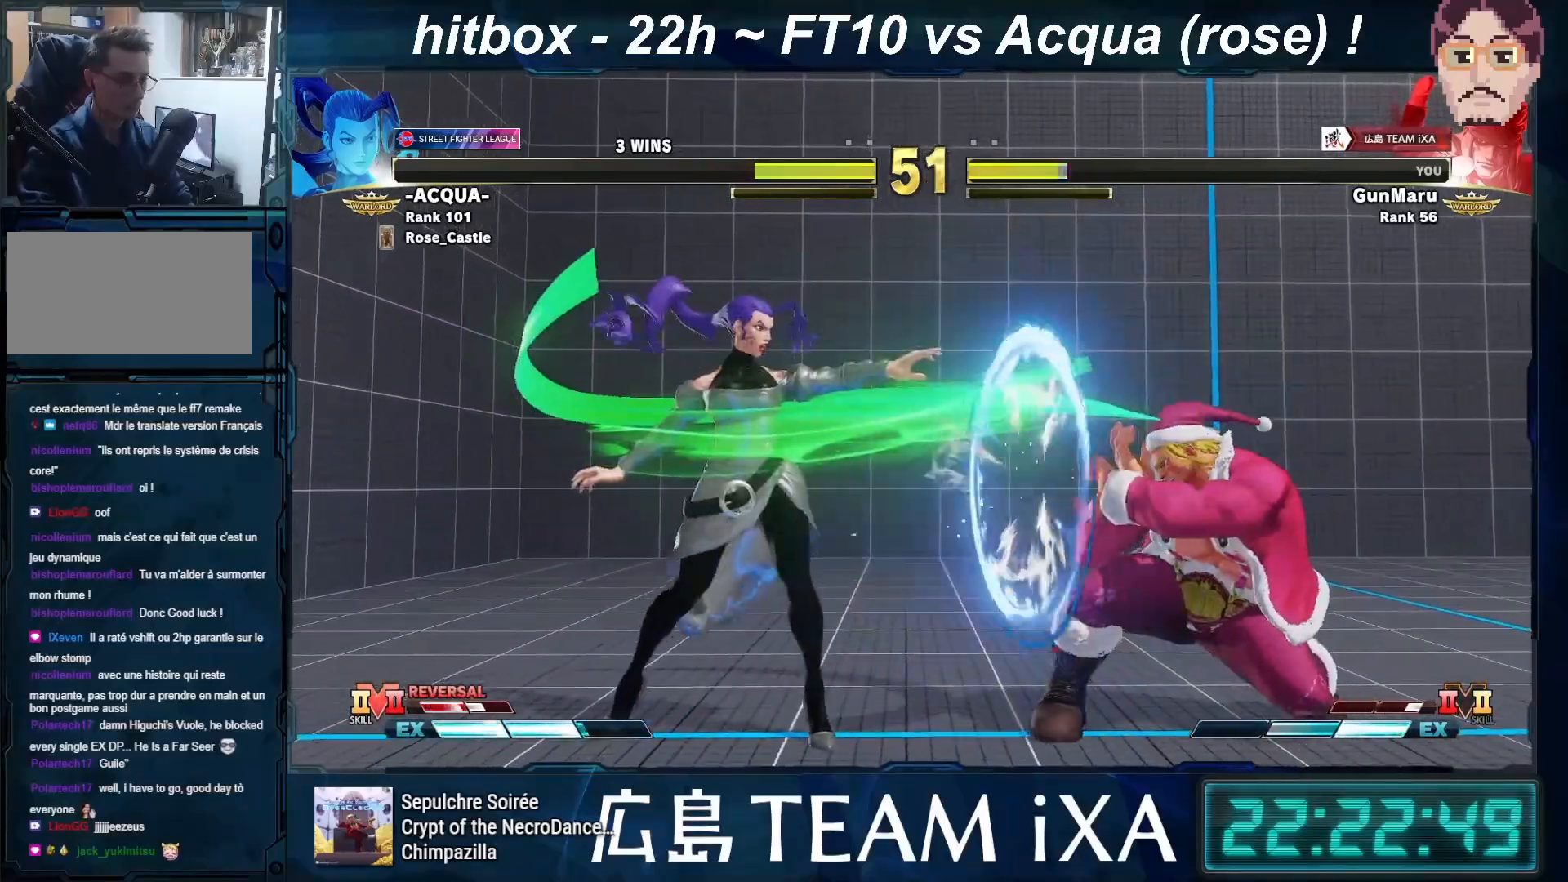
{"buttons": [], "left_stick": "right", "events": [[300, "left_stick", "up-right"], [317, "CIRCLE", "down"], [317, "CROSS", "down"], [383, "CIRCLE", "up"], [383, "CROSS", "up"], [400, "left_stick", "right"]]}
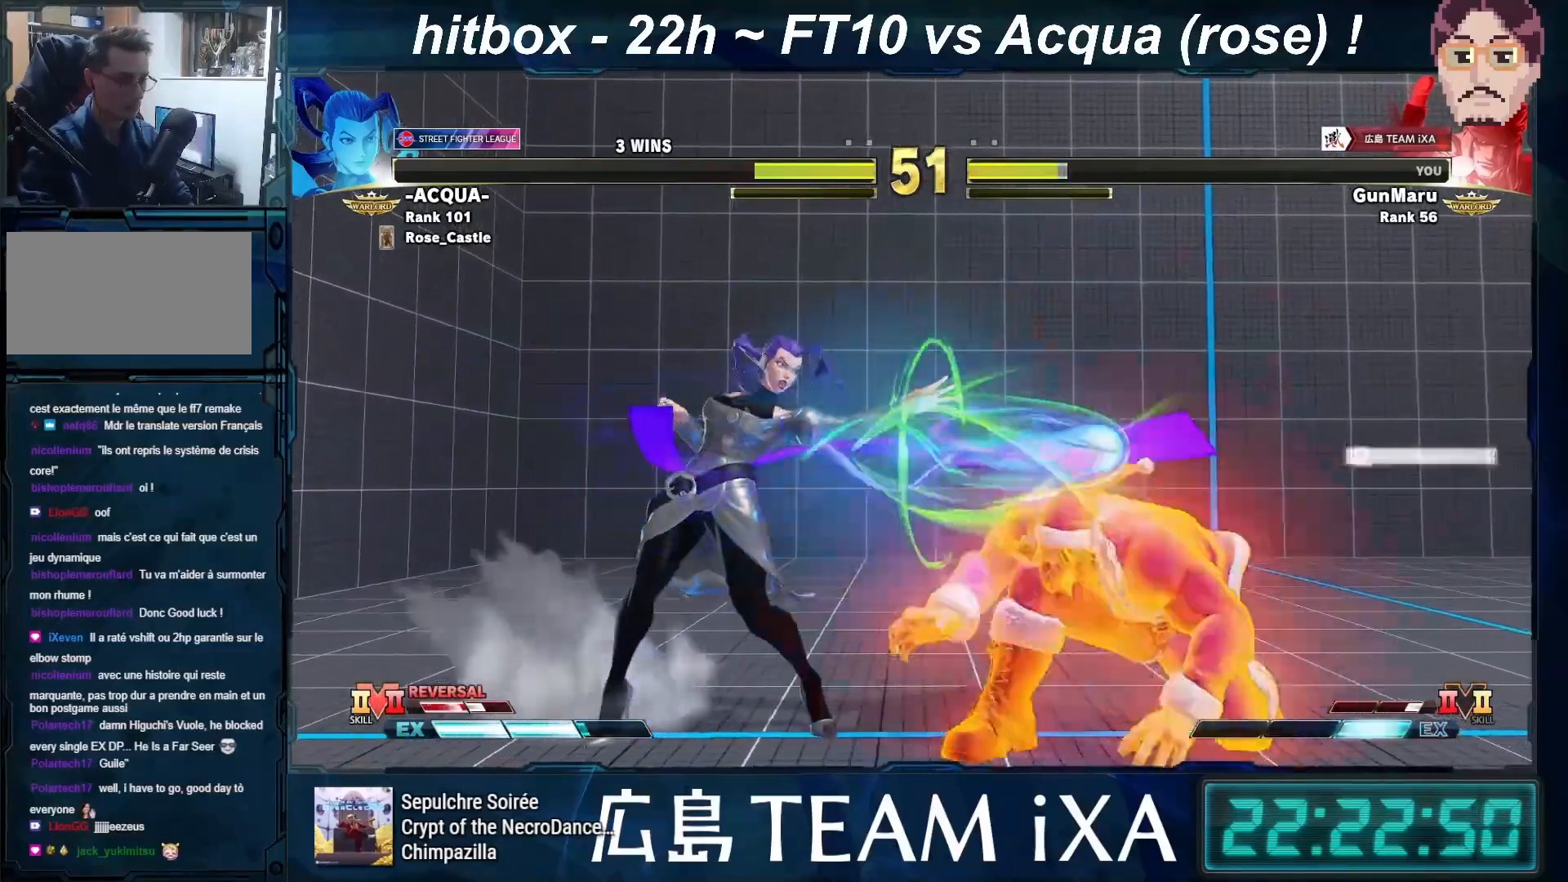
{"buttons": [], "left_stick": "down-right", "events": [[150, "left_stick", "left"], [267, "left_stick", "down-right"]]}
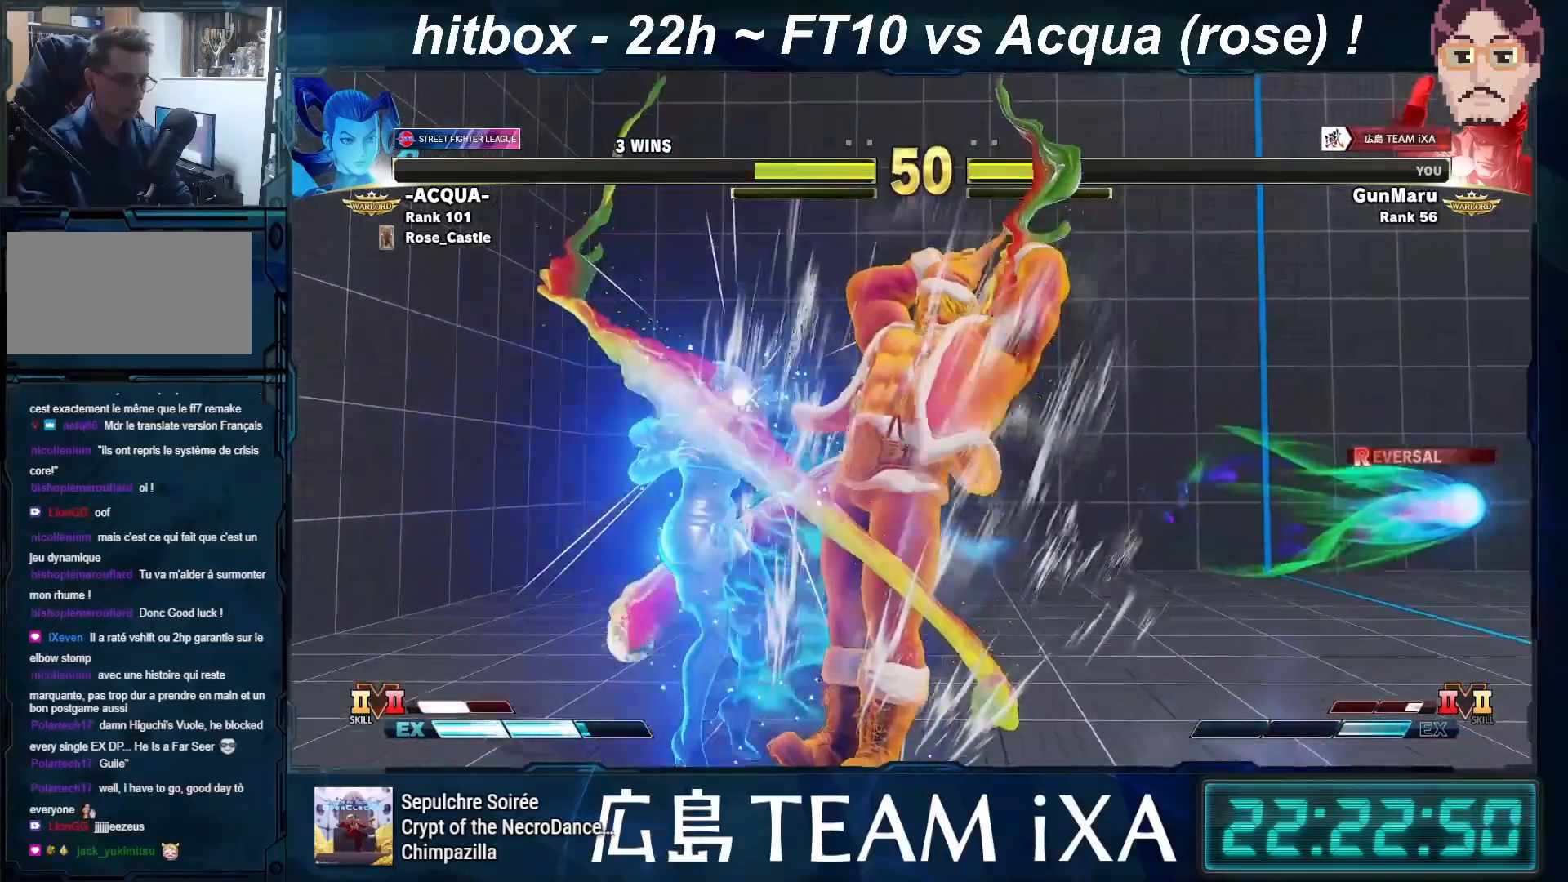
{"buttons": [], "left_stick": "down-right", "events": [[33, "left_stick", "center"], [367, "left_stick", "down-right"]]}
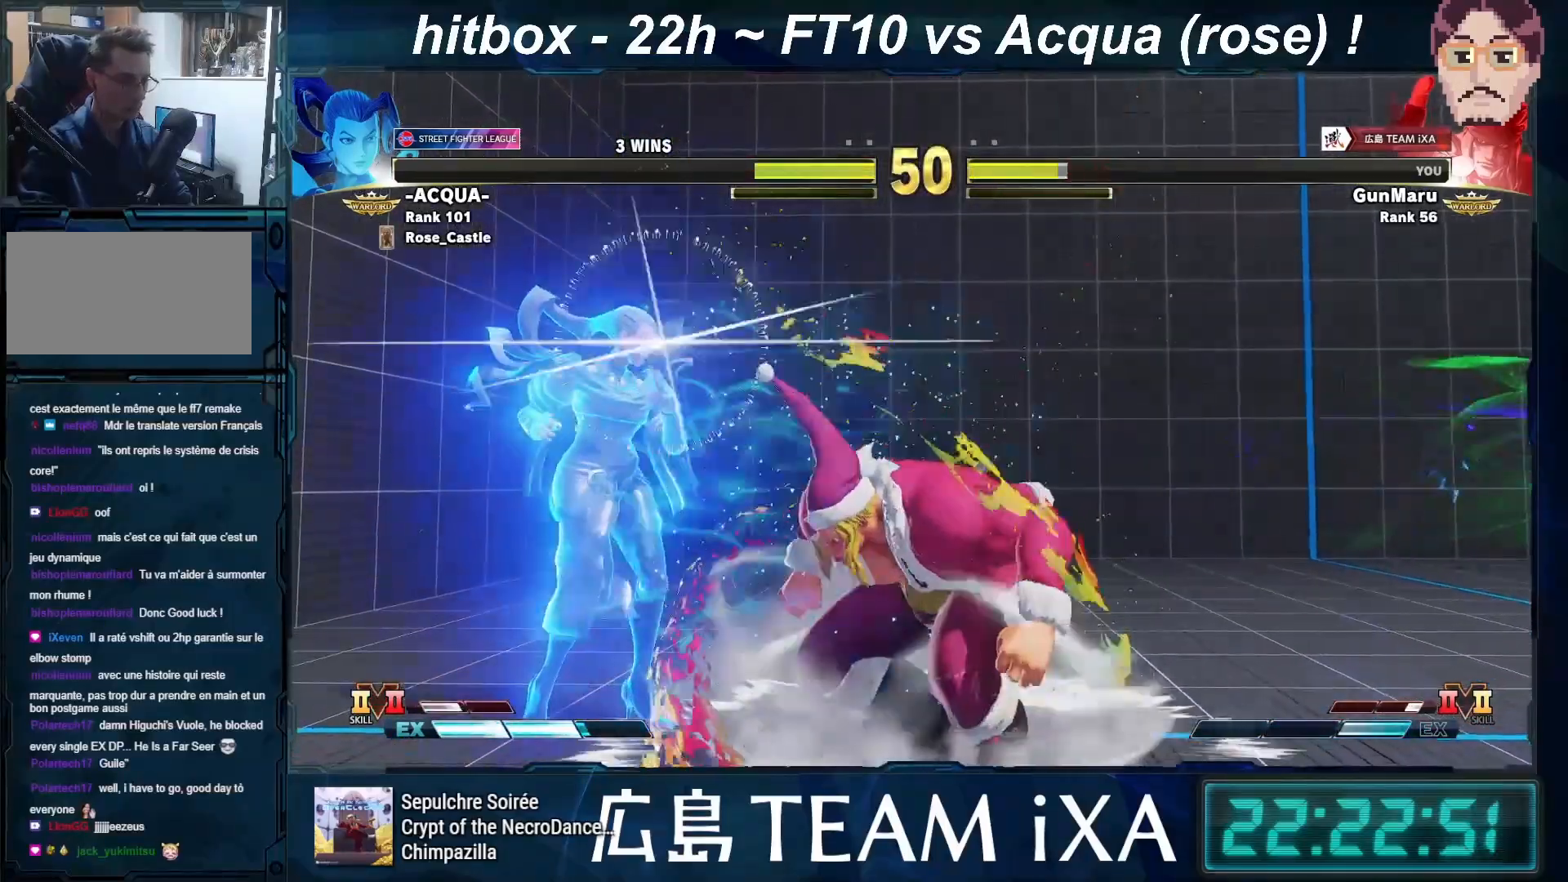
{"buttons": [], "left_stick": "down-right", "events": []}
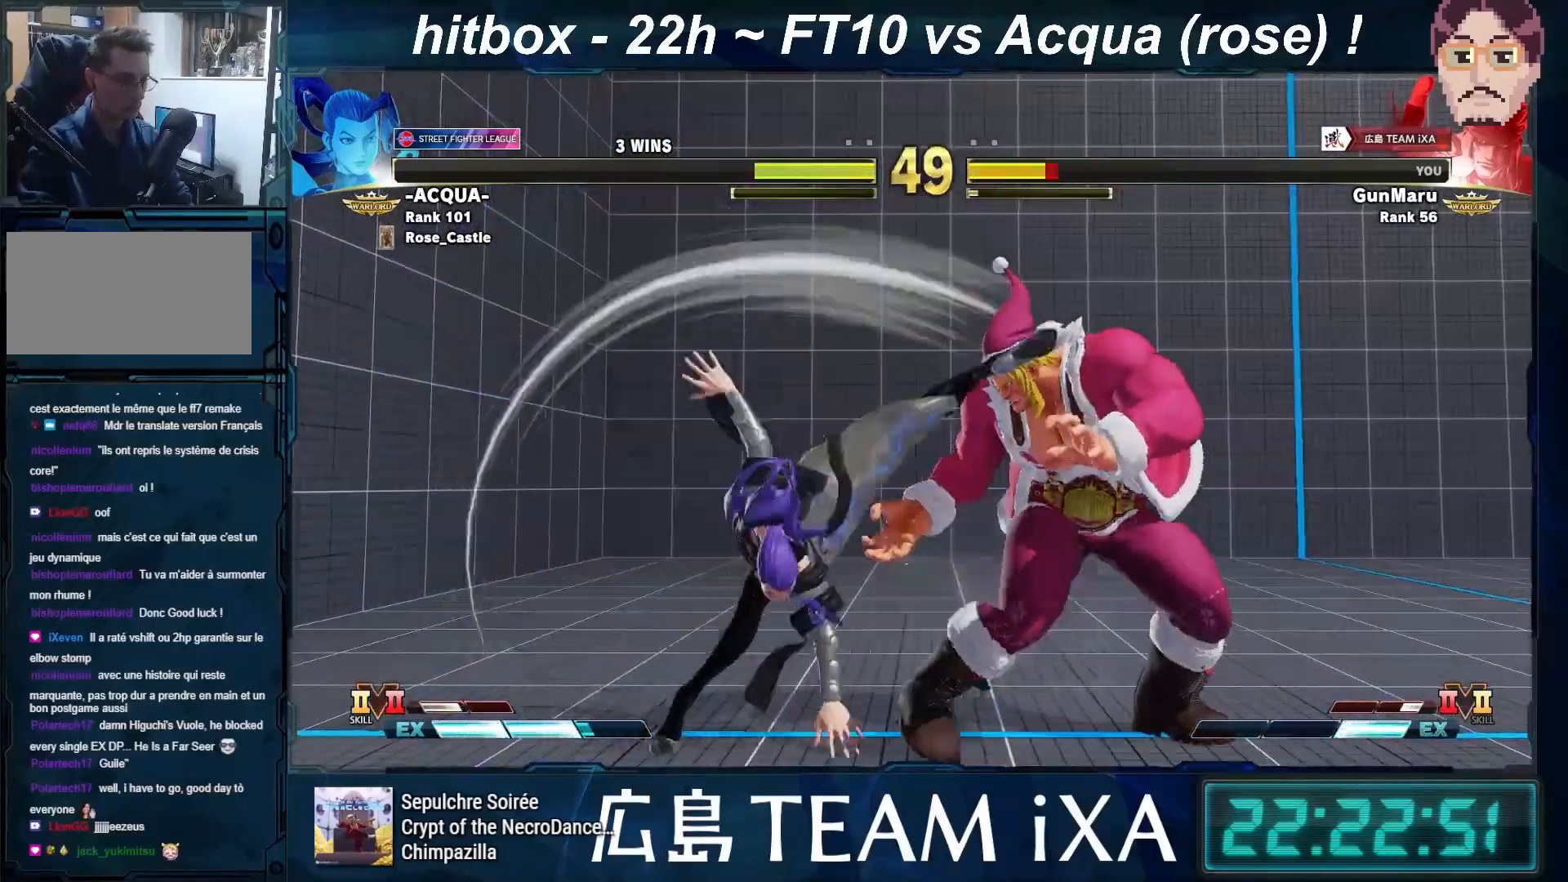
{"buttons": [], "left_stick": "down-right", "events": []}
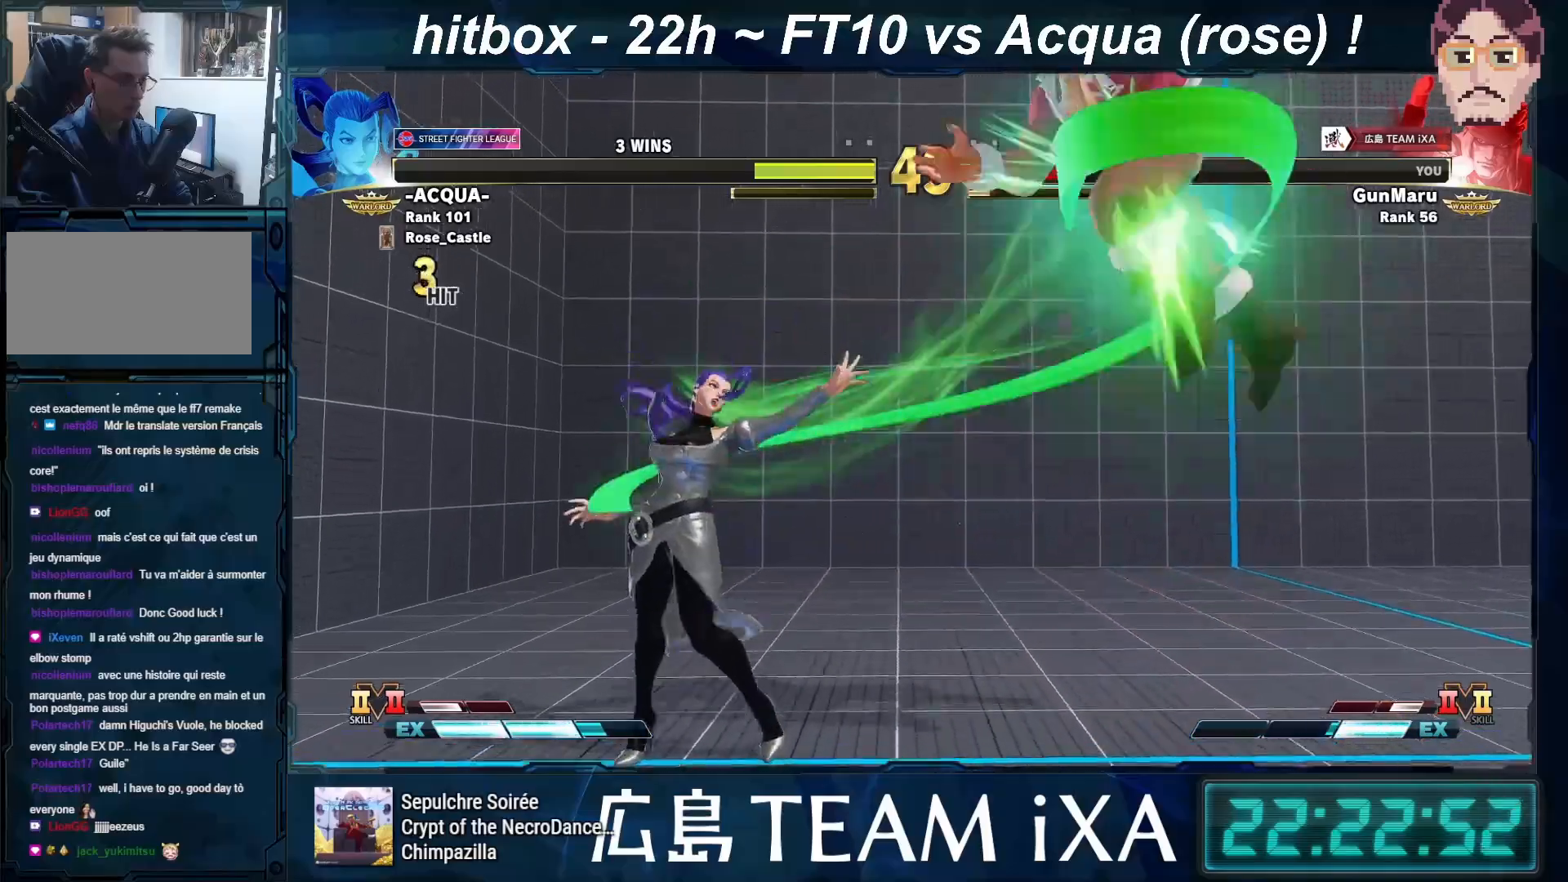
{"buttons": [], "left_stick": "center", "events": [[17, "SQUARE", "down"], [17, "TRIANGLE", "down"], [33, "R1", "down"], [83, "TRIANGLE", "up"], [100, "R1", "up"], [100, "SQUARE", "up"], [183, "R1", "down"], [183, "SQUARE", "down"], [183, "TRIANGLE", "down"], [250, "R1", "up"], [250, "TRIANGLE", "up"], [267, "SQUARE", "up"], [267, "left_stick", "center"]]}
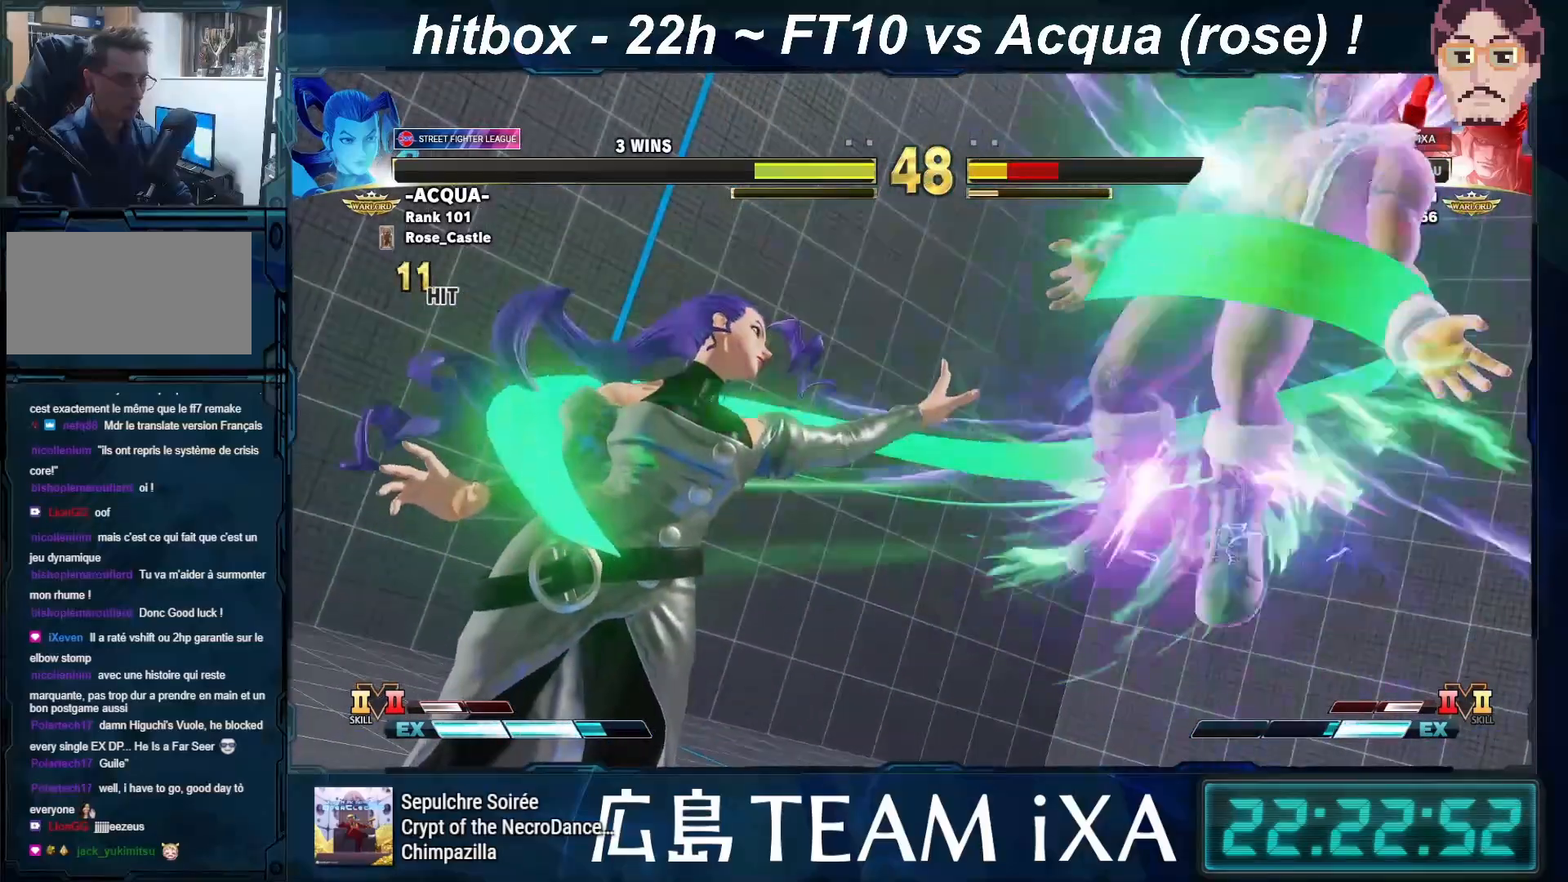
{"buttons": [], "left_stick": "left", "events": [[433, "left_stick", "left"]]}
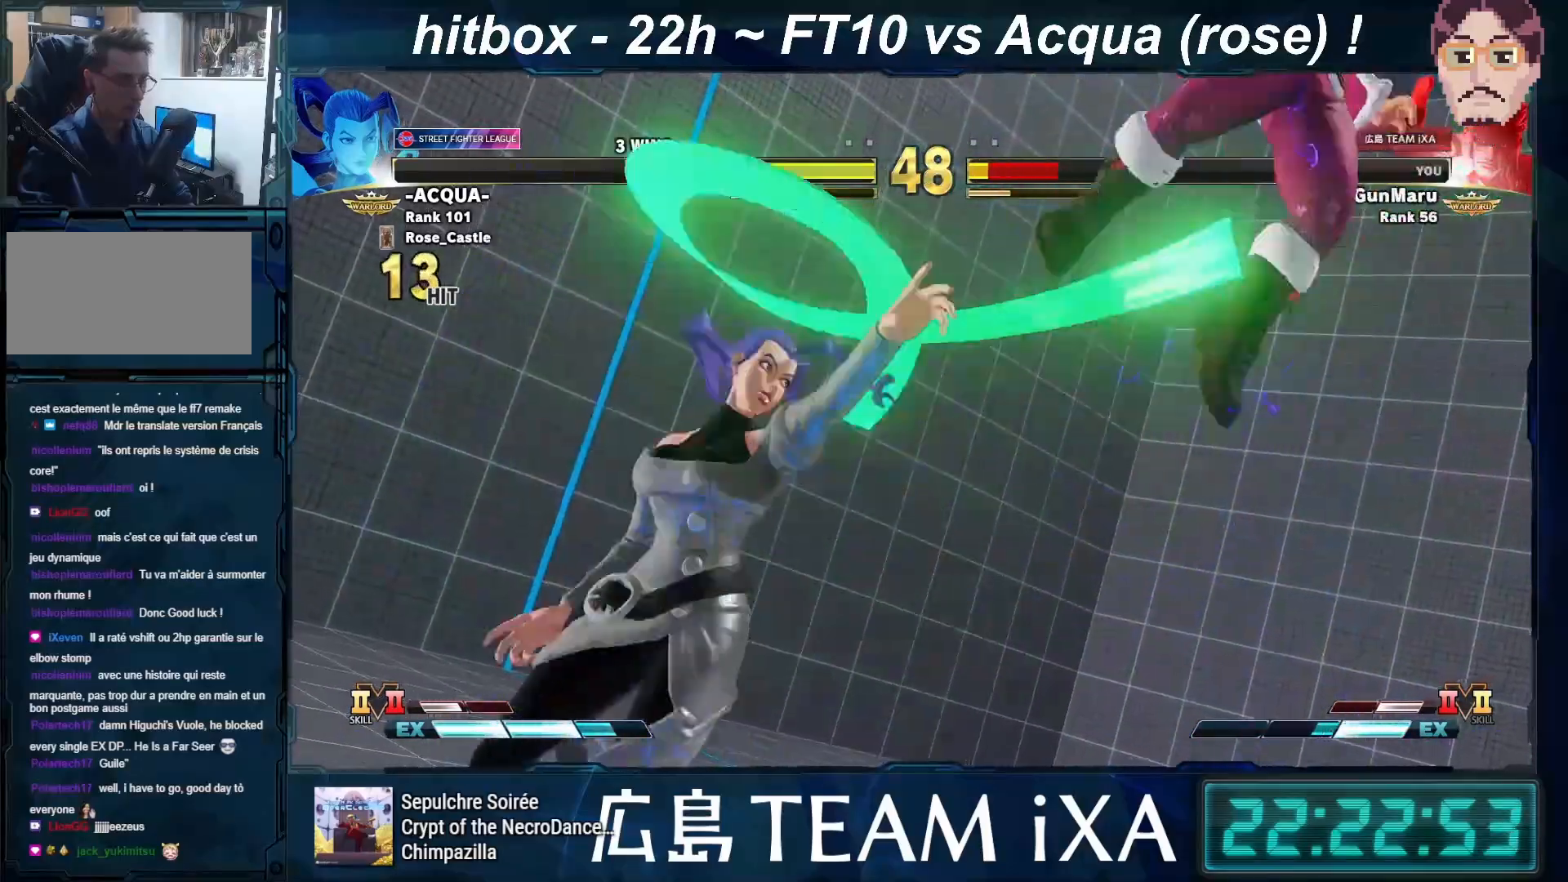
{"buttons": ["SQUARE", "TRIANGLE", "R1"], "left_stick": "center", "events": [[150, "TRIANGLE", "down"], [167, "R1", "down"], [167, "SQUARE", "down"], [233, "SQUARE", "up"], [233, "TRIANGLE", "up"], [267, "R1", "up"], [317, "R1", "down"], [317, "TRIANGLE", "down"], [333, "SQUARE", "down"], [383, "R1", "up"], [383, "SQUARE", "up"], [383, "TRIANGLE", "up"], [467, "R1", "down"], [467, "SQUARE", "down"], [467, "TRIANGLE", "down"], [500, "left_stick", "center"]]}
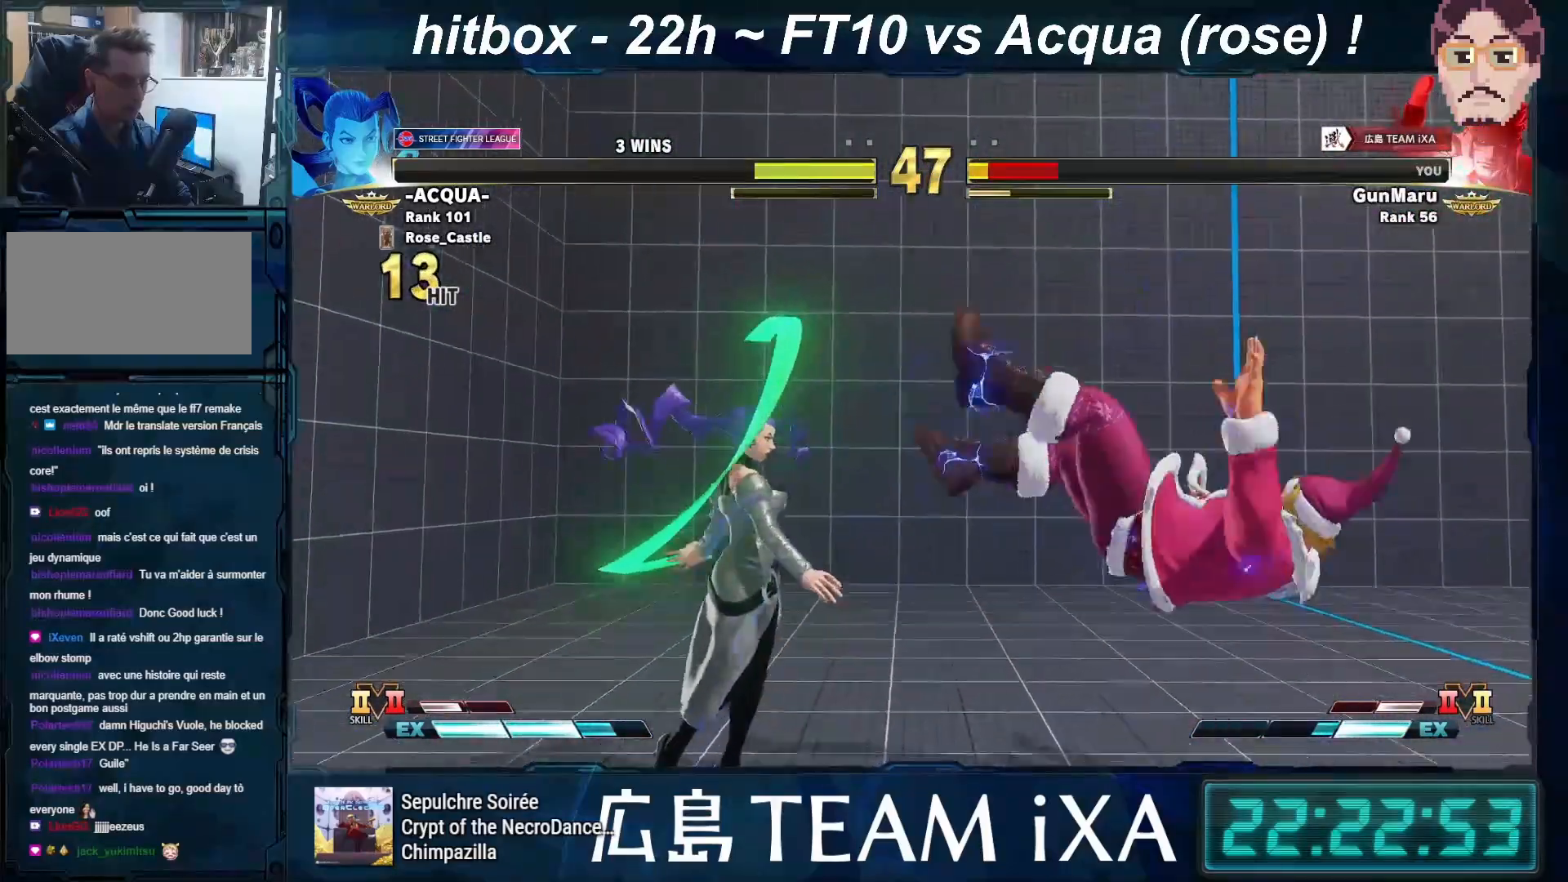
{"buttons": [], "left_stick": "down-right", "events": [[17, "TRIANGLE", "up"], [33, "R1", "up"], [33, "SQUARE", "up"], [100, "R1", "down"], [100, "SQUARE", "down"], [100, "TRIANGLE", "down"], [183, "R1", "up"], [183, "SQUARE", "up"], [183, "TRIANGLE", "up"], [383, "left_stick", "right"], [467, "left_stick", "down-right"]]}
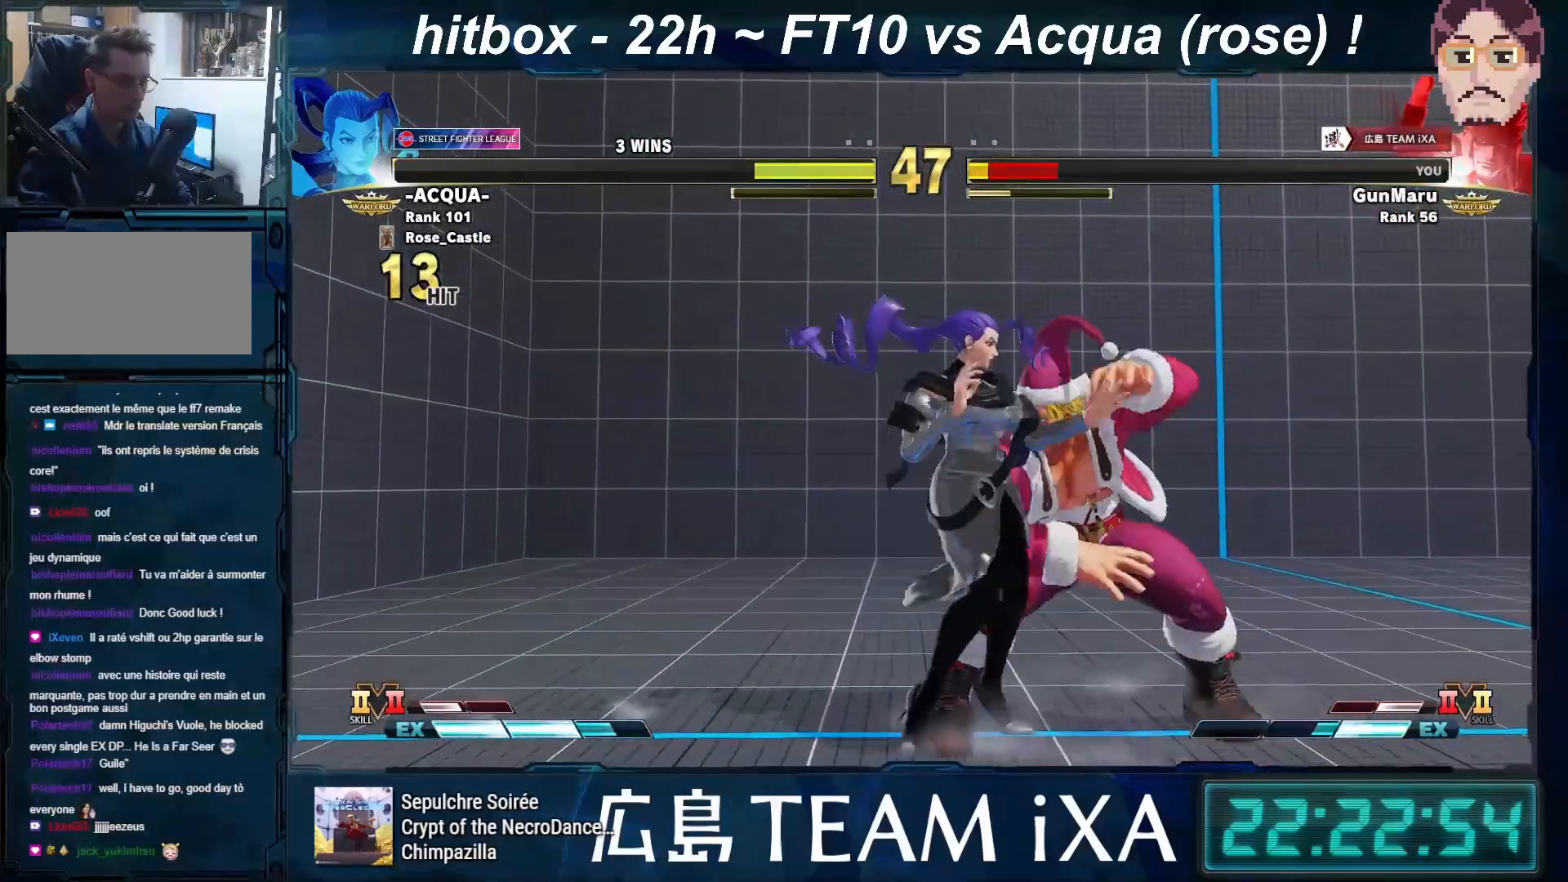
{"buttons": [], "left_stick": "right", "events": [[300, "left_stick", "right"]]}